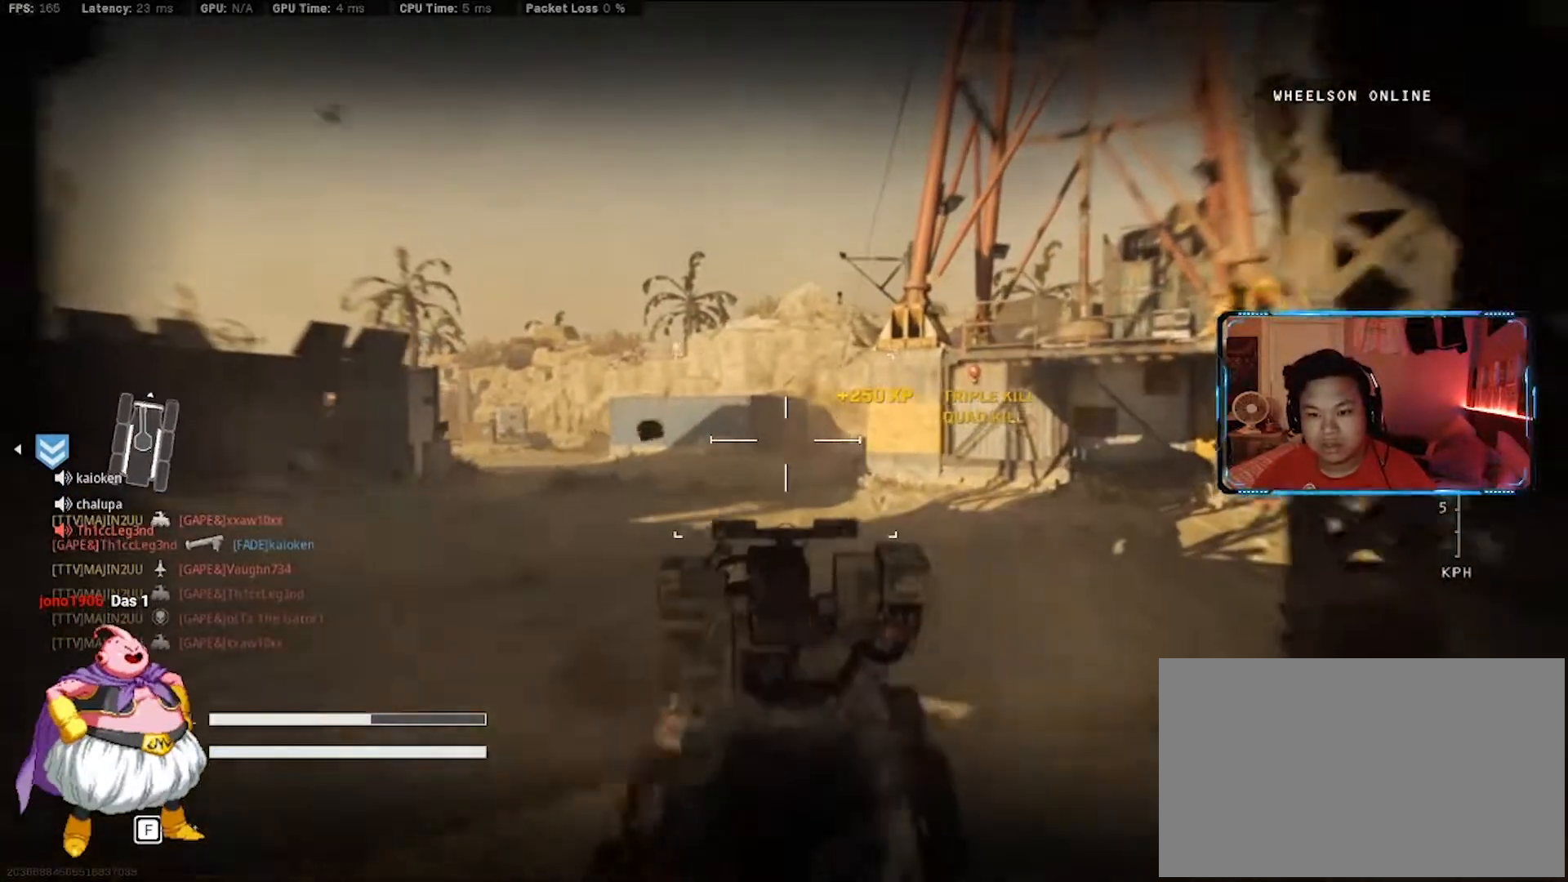
Gameplay with keyboard and mouse; each line is a JSON object with the keys and mouse buttons held at the frame after it. "events" lists presses ("down") and releases ("up") of "1", "2", "3", "4", "5", "a", "alt", "c", "ctrl", "d", "e", "f", "g", "q", "r", "s", "shift", "space", "t", "tab", "v", "w", "x", "z", "mouse_left", "mouse_wheel" and "mouse_right" between this image and that frame as [ms after this image, input, new state], when the widget could be followed in between. "mouse_left", "mouse_wheel", "mouse_right" = the "left", "wheel", "right" buttons of the "mouse" list. No other keys are recorded. "wheel" means that the mouse wheel is clicked or scrolled. Not read: caps_lock mouse_move.
{"keys": ["a", "w"], "mouse": [], "events": [[50, "a", "up"], [100, "mouse_left", "up"], [233, "mouse_left", "down"], [417, "a", "down"], [417, "mouse_left", "up"]]}
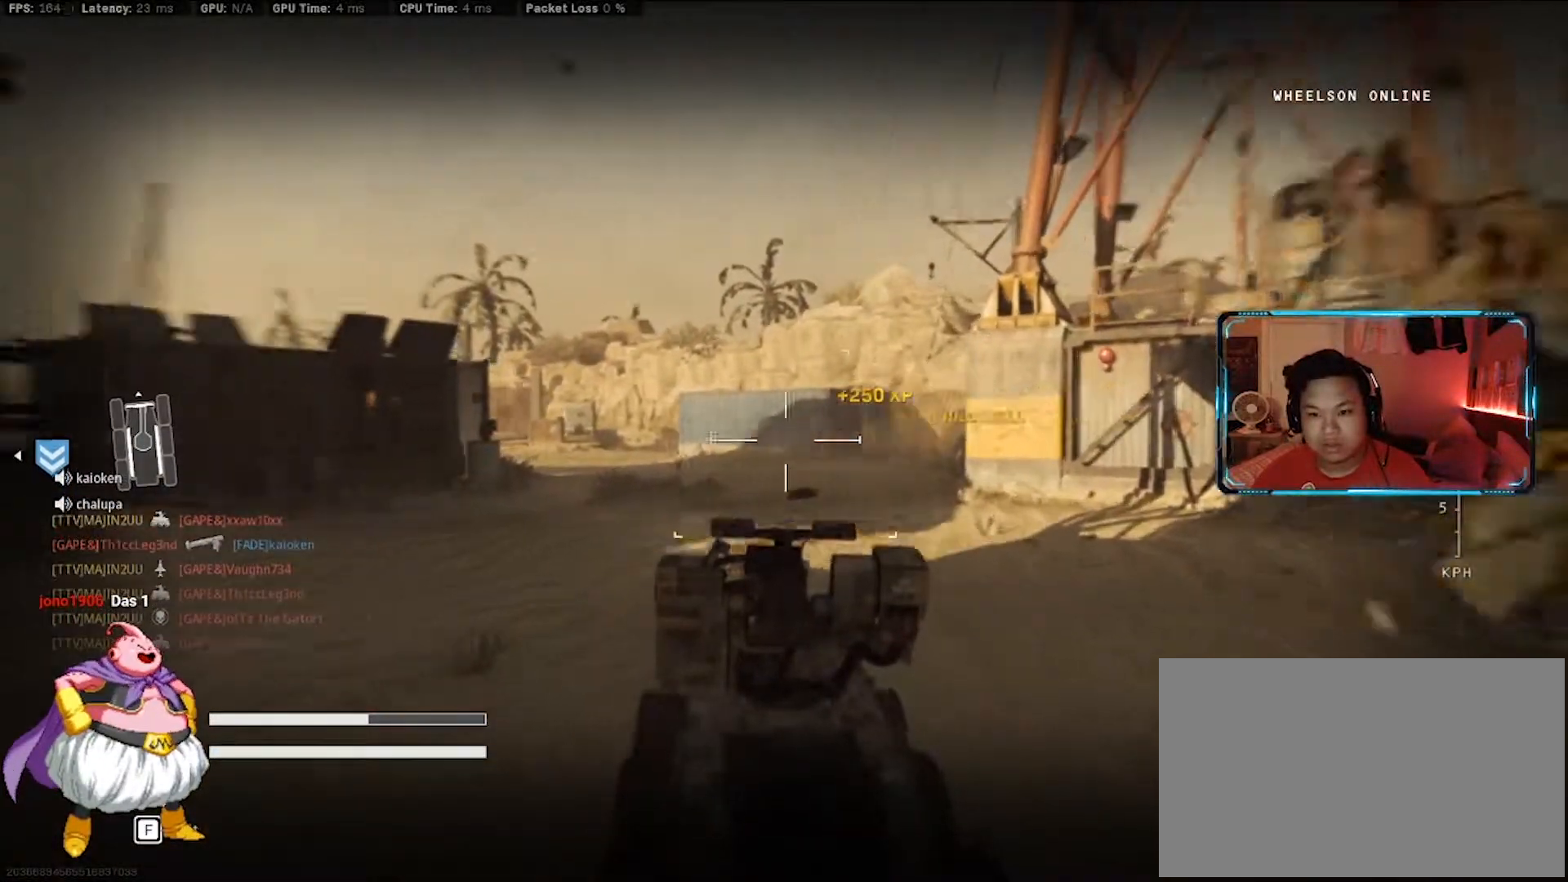
{"keys": ["w"], "mouse": [], "events": [[67, "a", "up"], [200, "a", "down"], [350, "a", "up"]]}
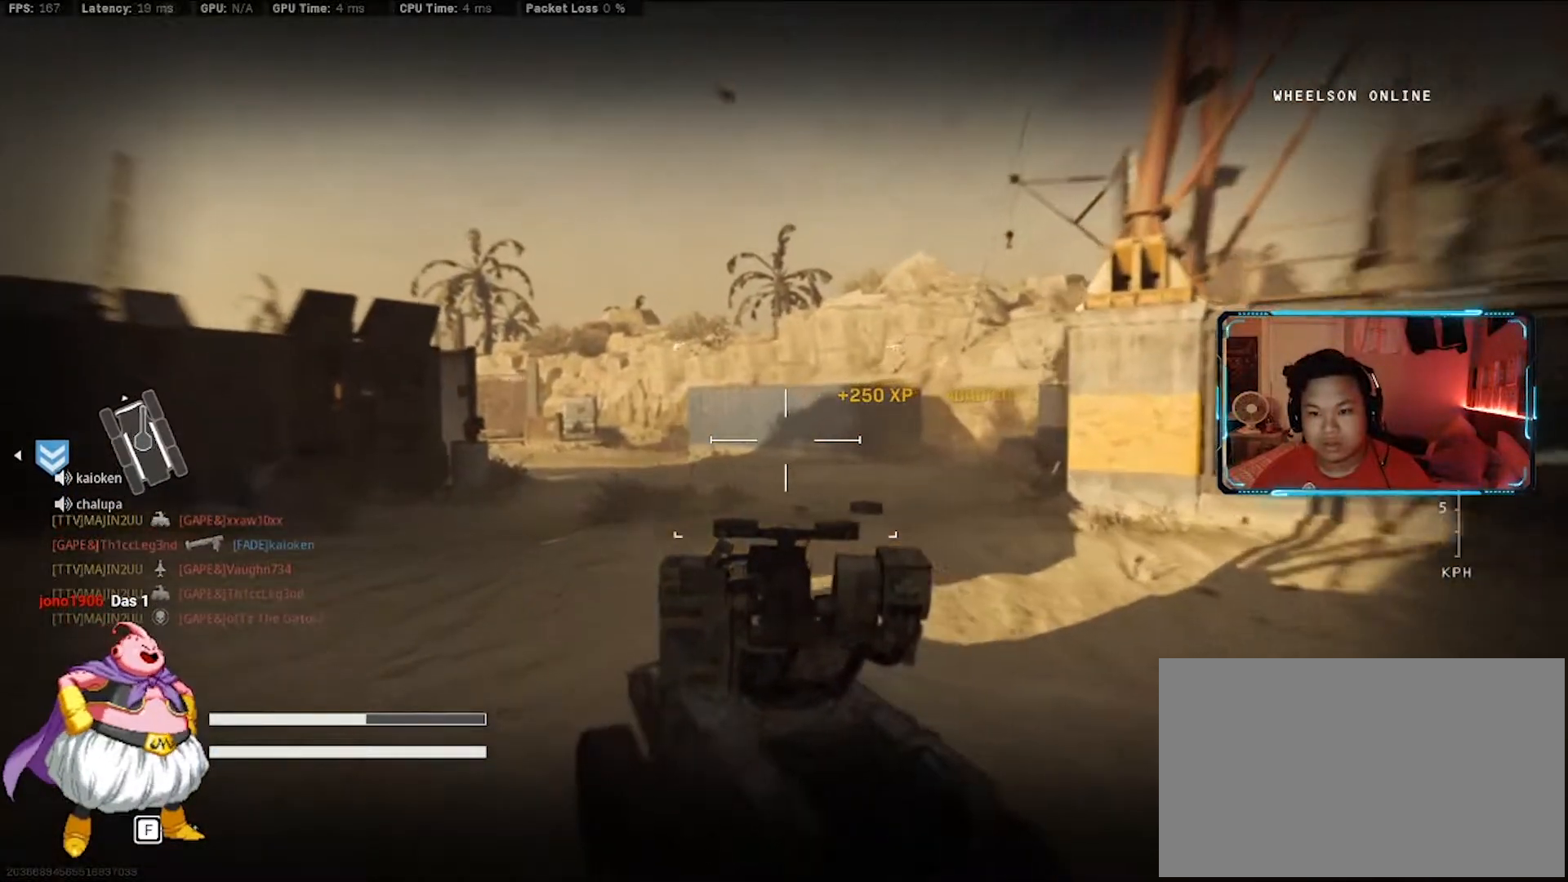
{"keys": ["w"], "mouse": [], "events": [[317, "a", "down"], [500, "a", "up"]]}
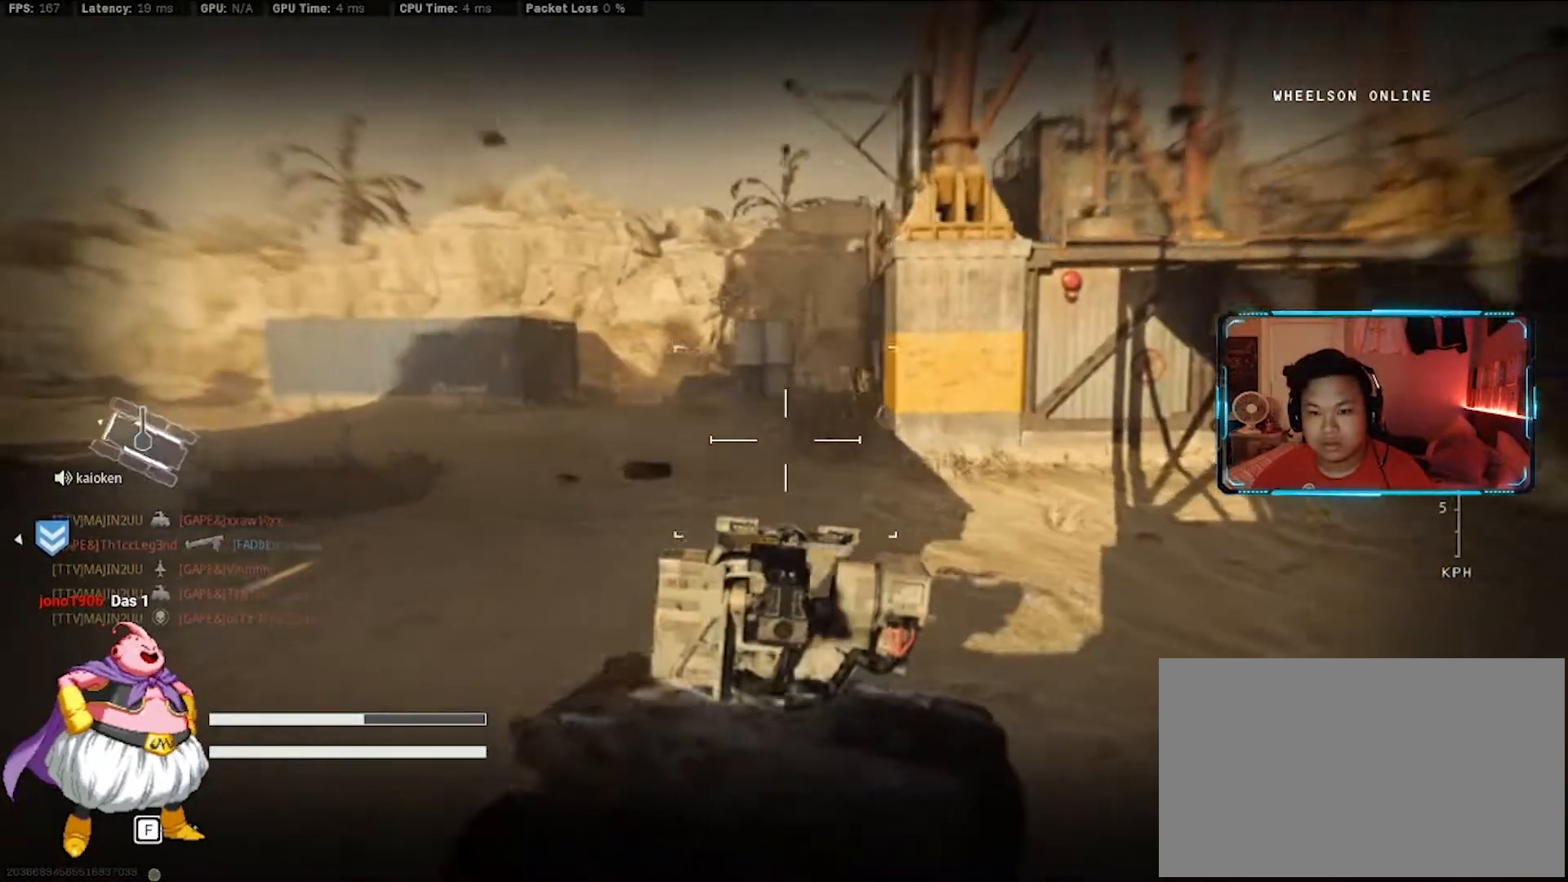
{"keys": ["d", "w"], "mouse": [], "events": [[183, "d", "down"]]}
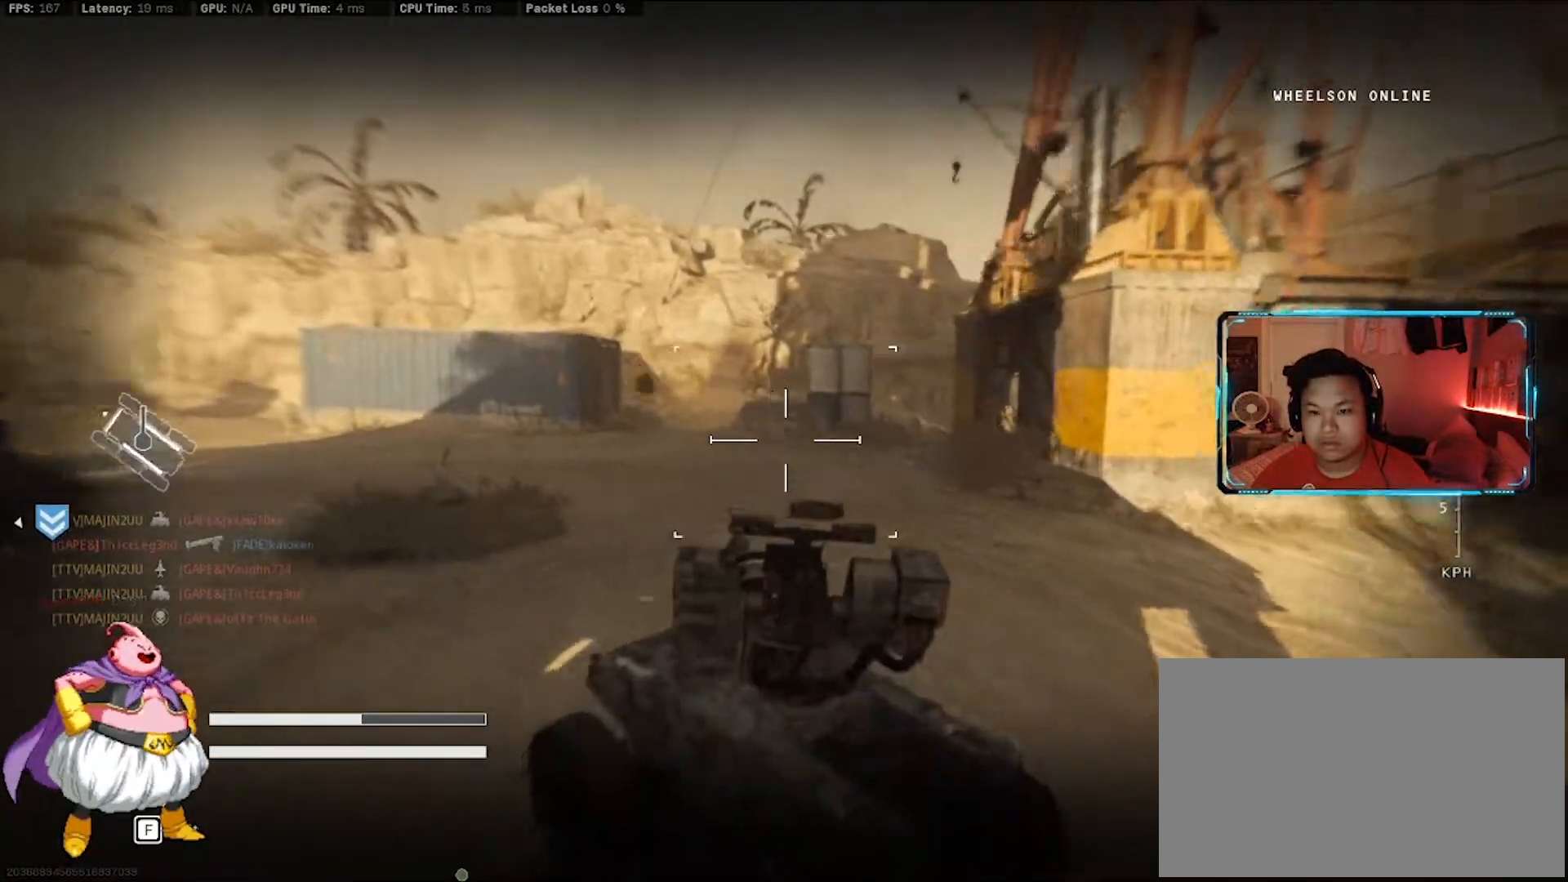
{"keys": ["d", "w"], "mouse": [], "events": [[67, "d", "up"], [150, "a", "down"], [250, "a", "up"], [383, "d", "down"]]}
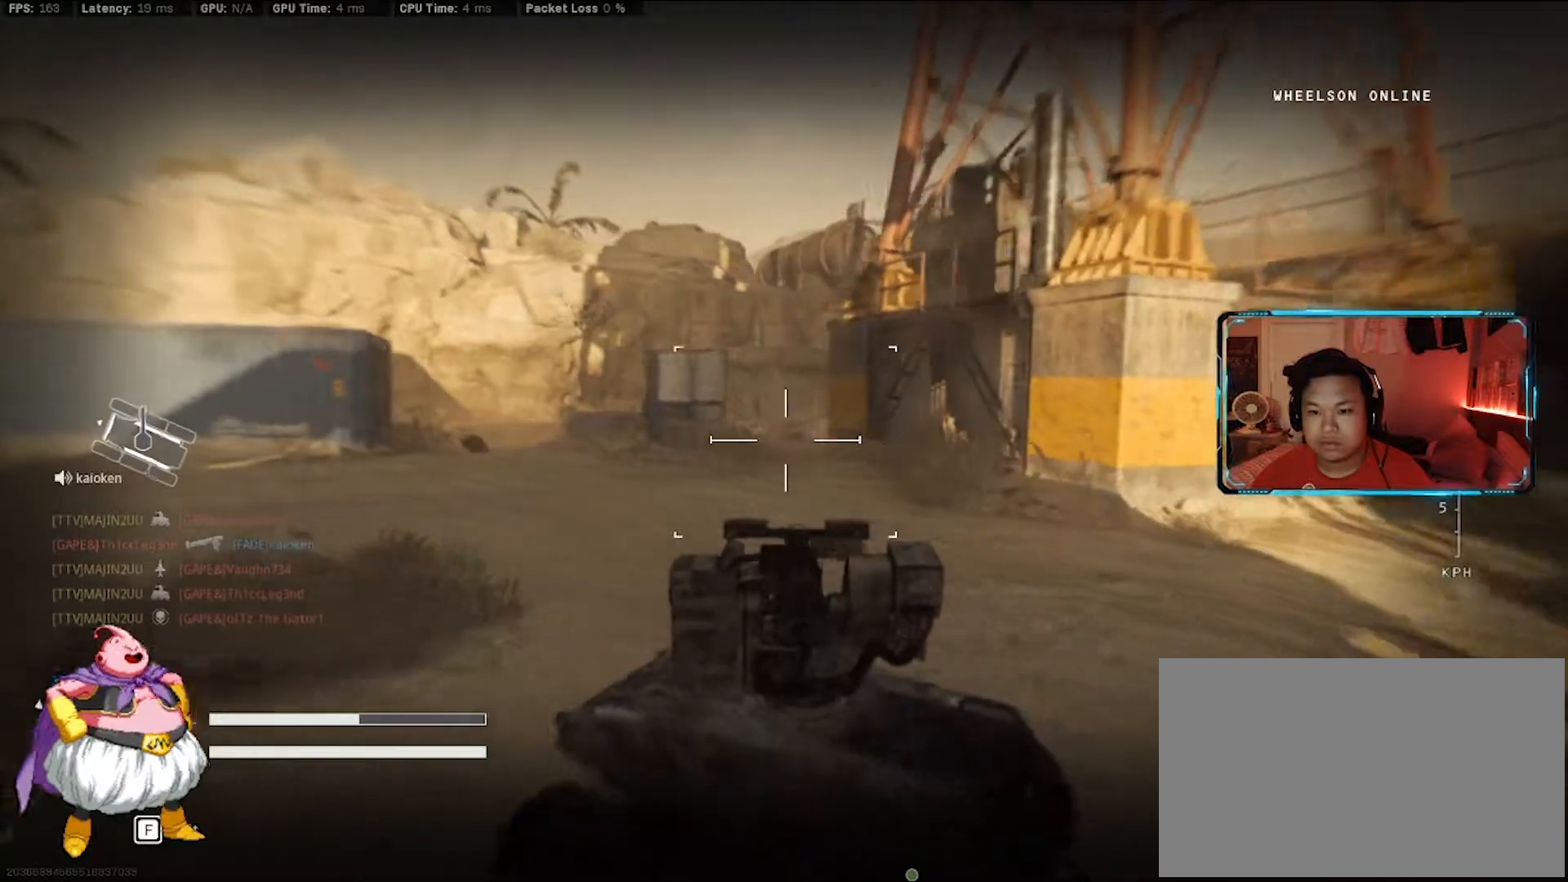
{"keys": ["w"], "mouse": [], "events": [[167, "d", "up"]]}
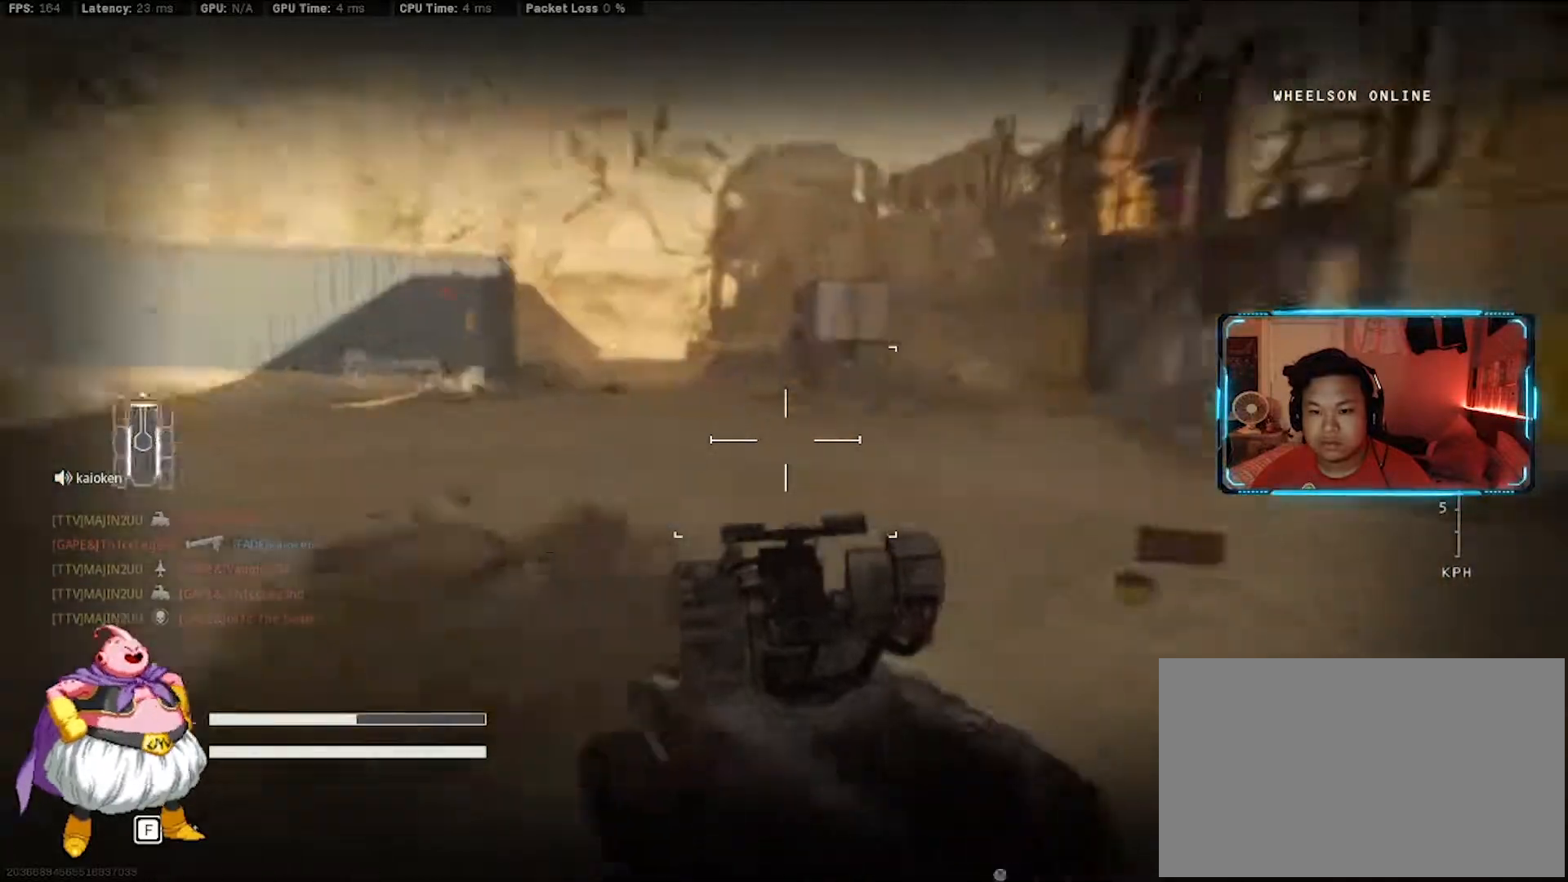
{"keys": ["w"], "mouse": [], "events": [[50, "a", "down"], [283, "a", "up"]]}
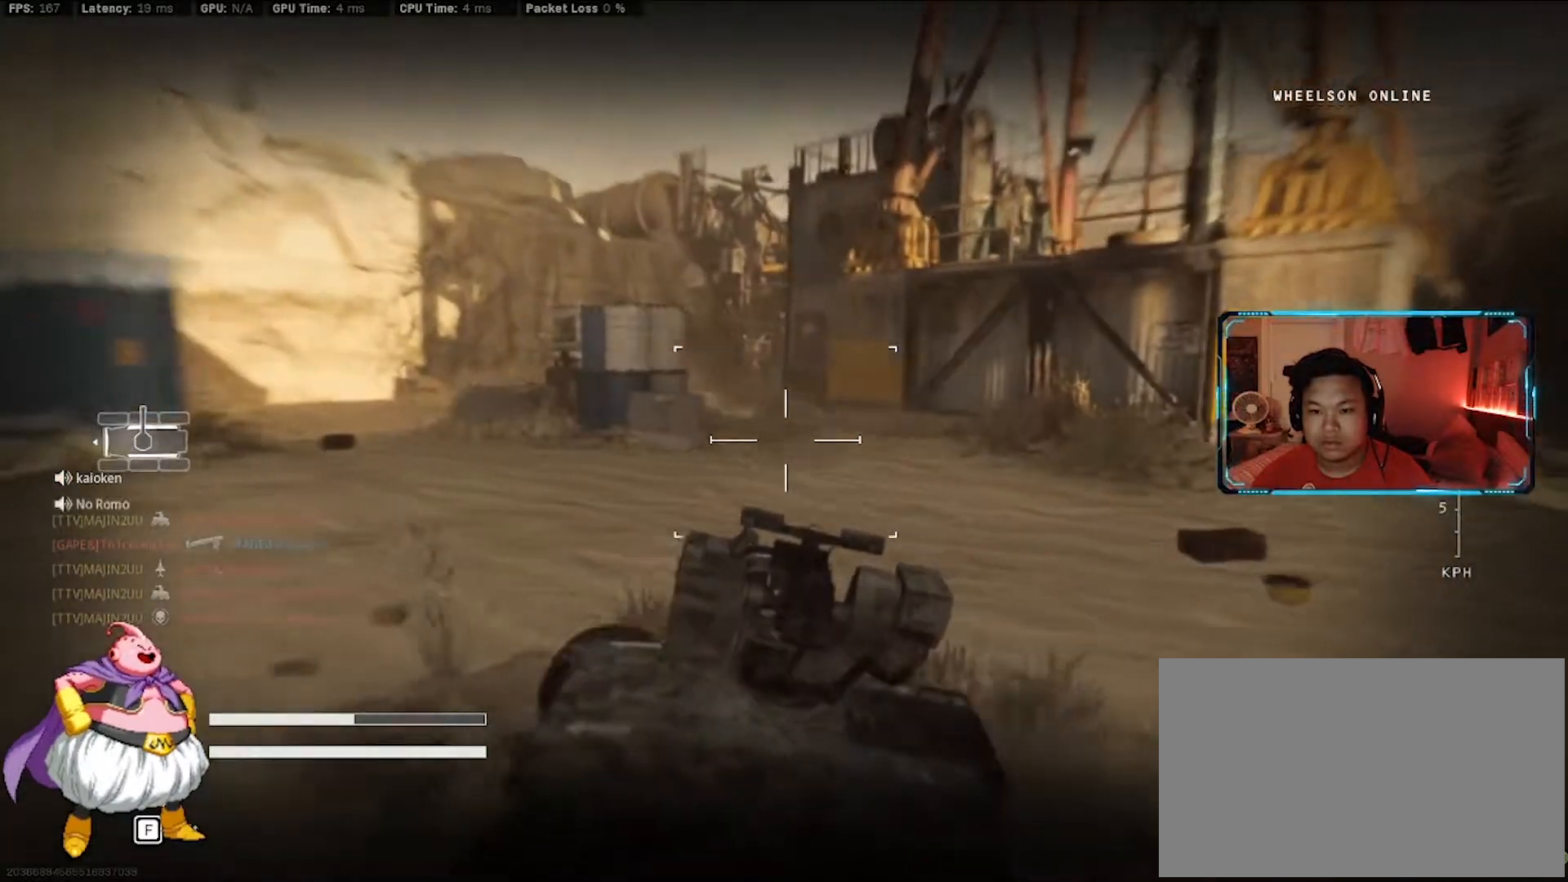
{"keys": ["a", "w"], "mouse": [], "events": [[483, "a", "down"]]}
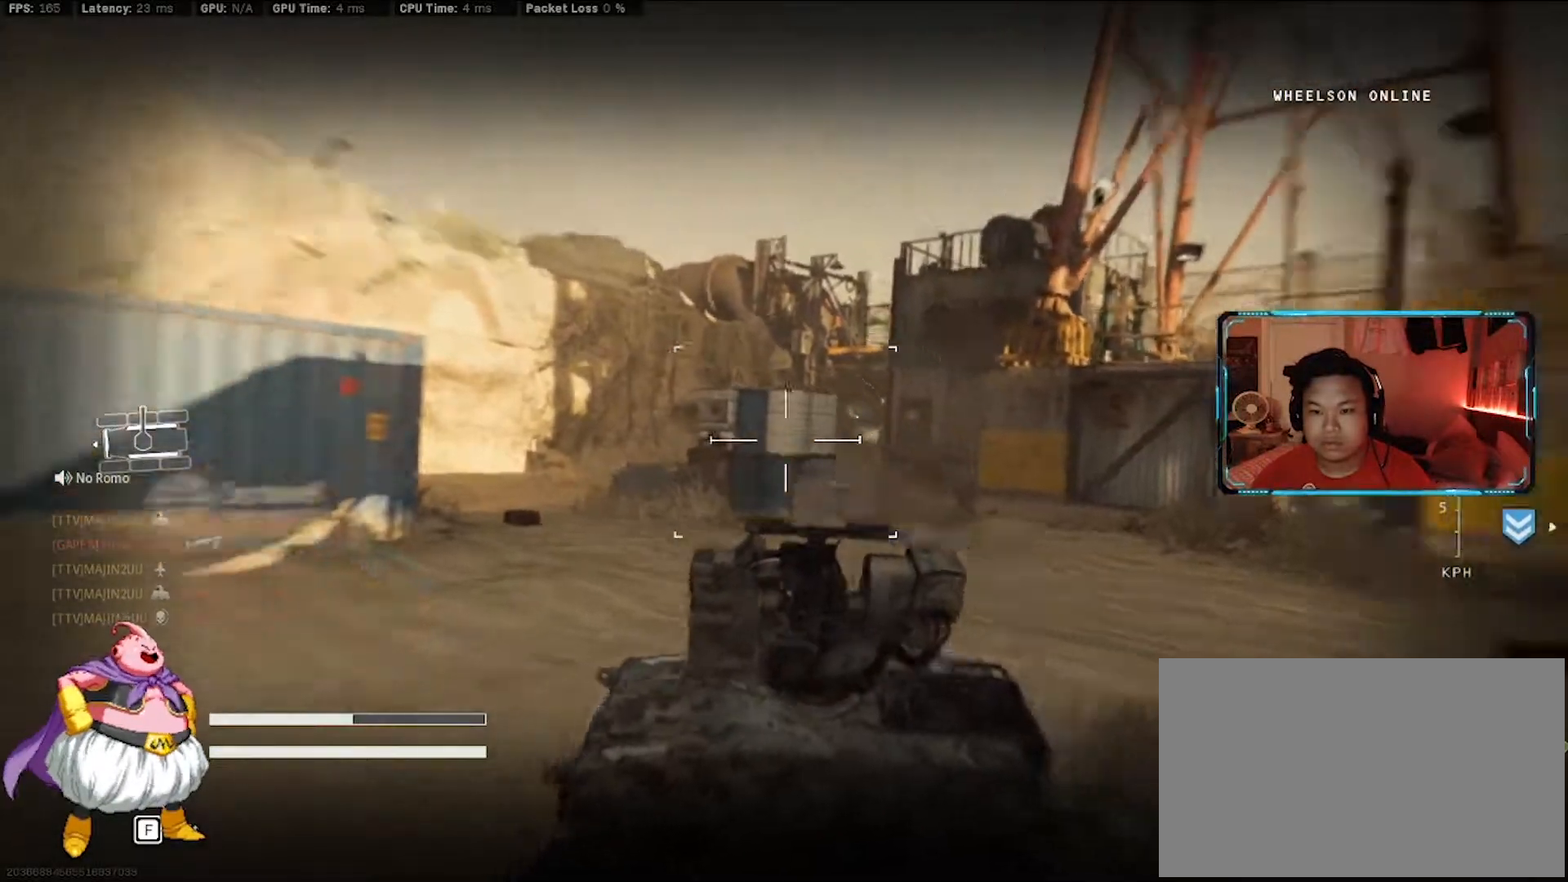
{"keys": ["a", "w"], "mouse": [], "events": [[217, "a", "up"], [317, "a", "down"]]}
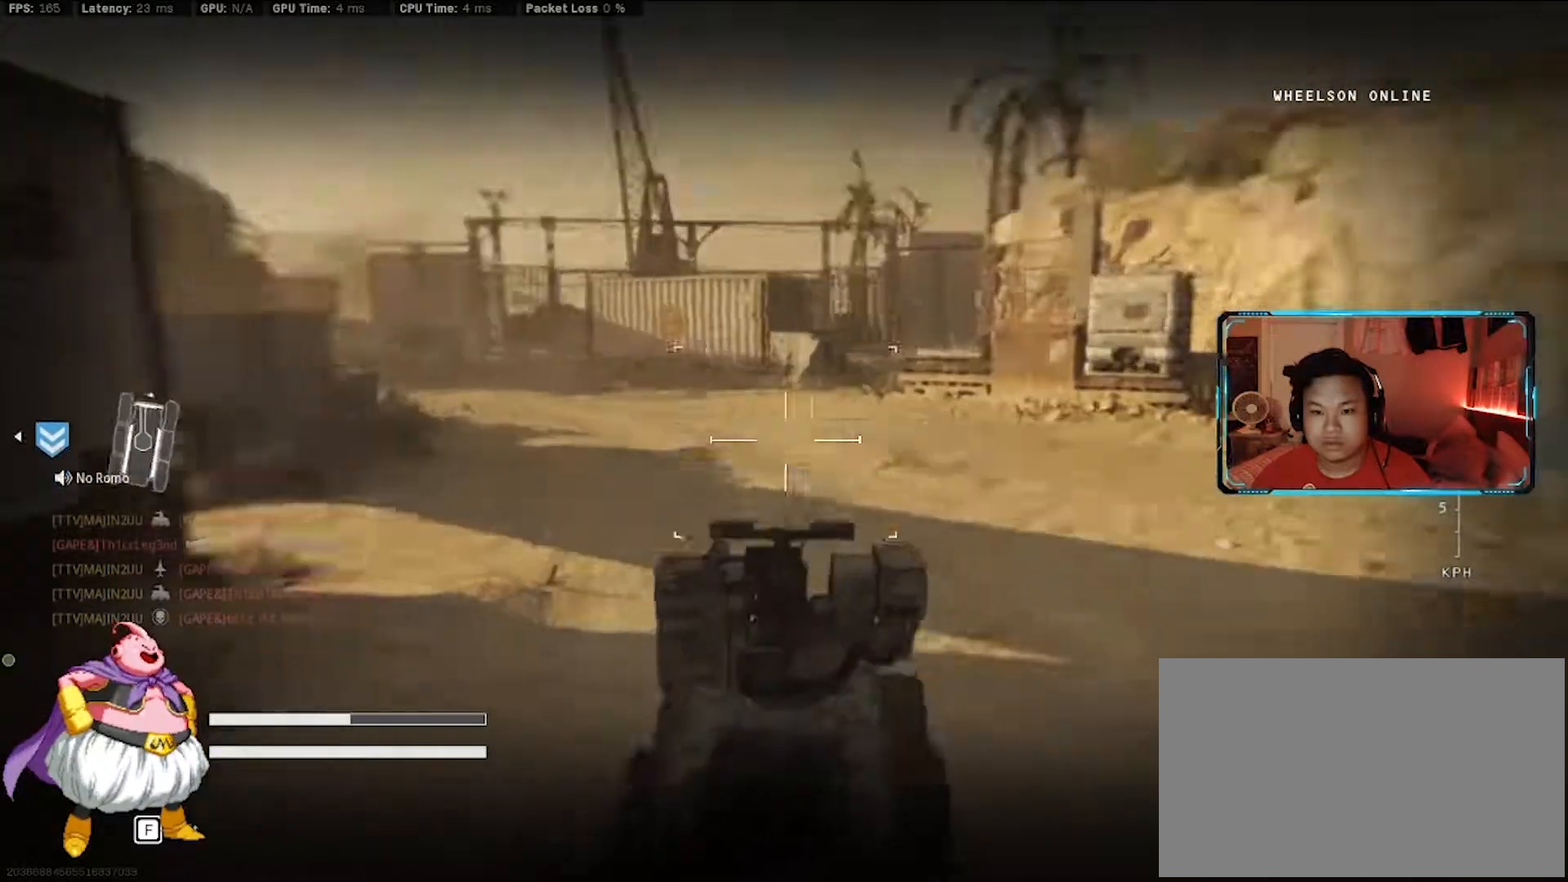
{"keys": ["a", "w"], "mouse": [], "events": [[133, "a", "up"], [283, "a", "down"]]}
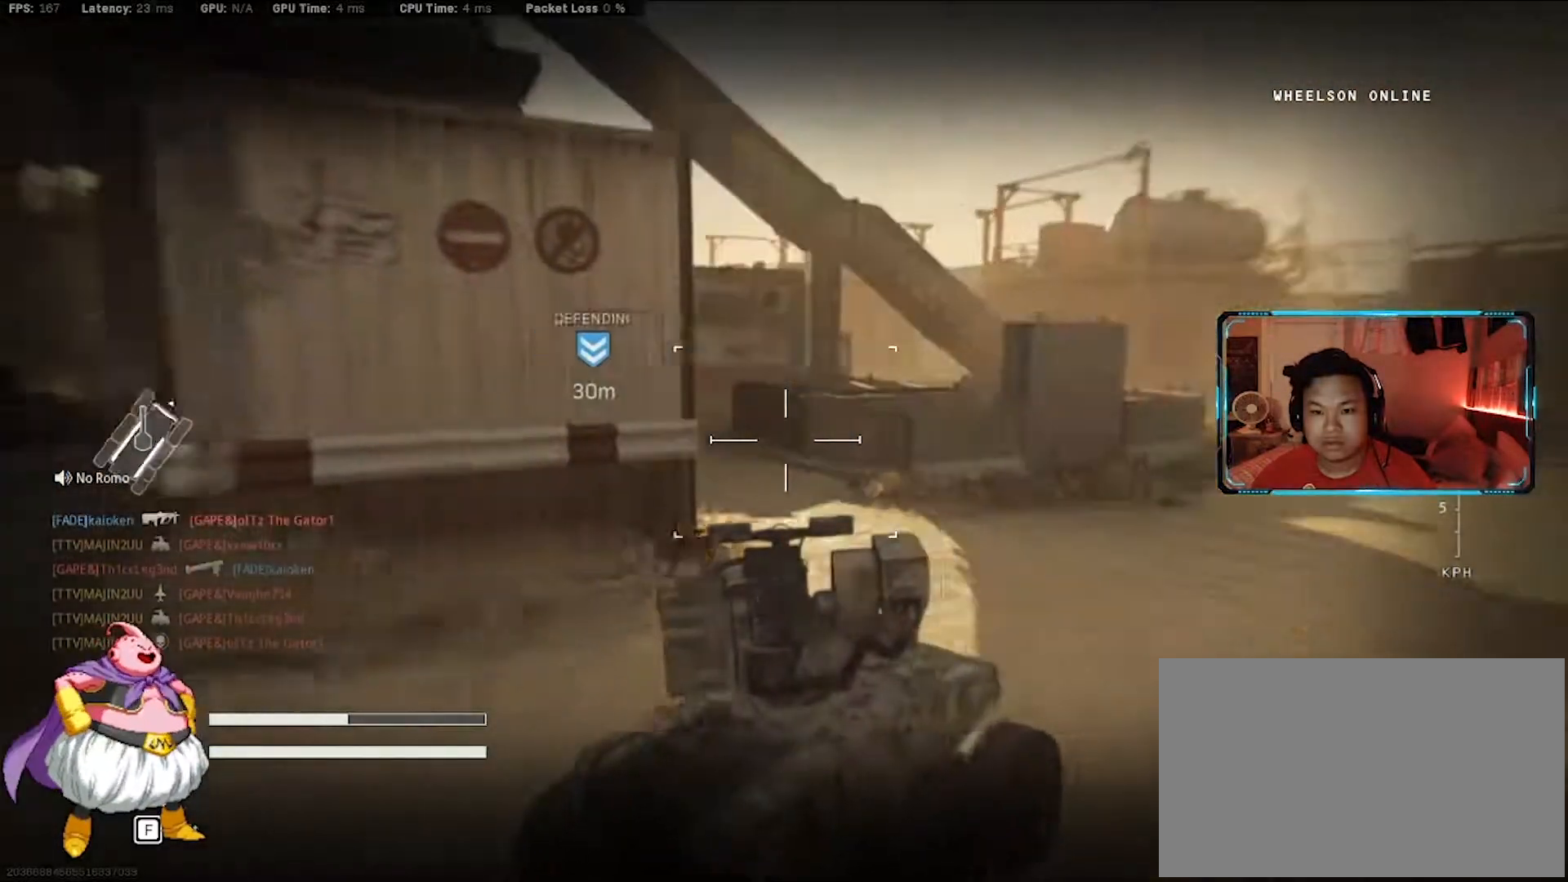
{"keys": ["a", "w"], "mouse": [], "events": []}
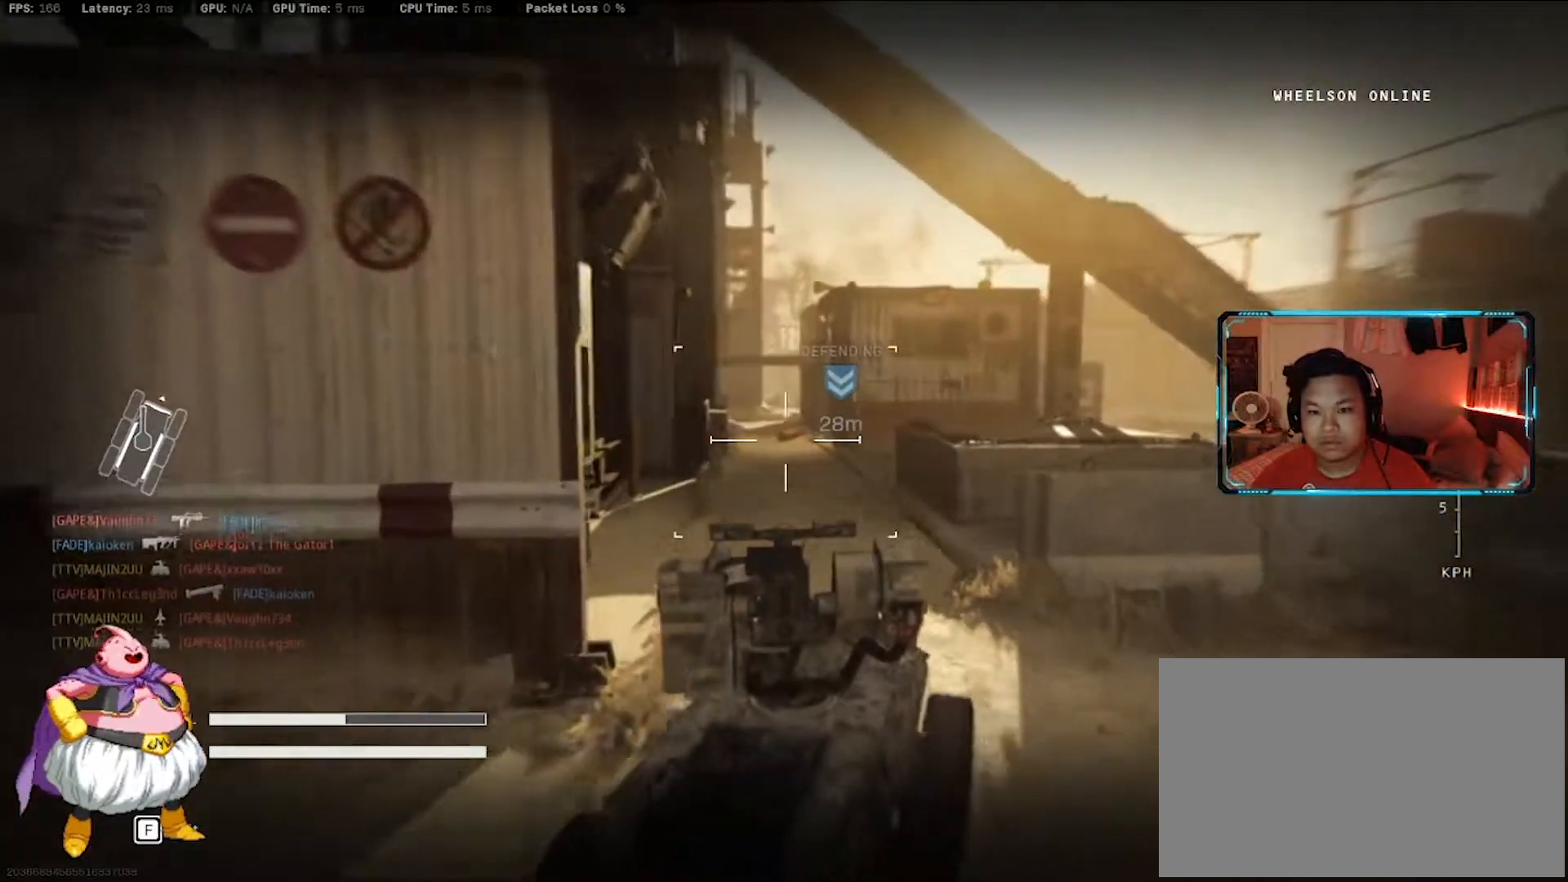
{"keys": ["a", "w"], "mouse": [], "events": [[83, "a", "up"], [267, "a", "down"], [367, "a", "up"], [500, "a", "down"]]}
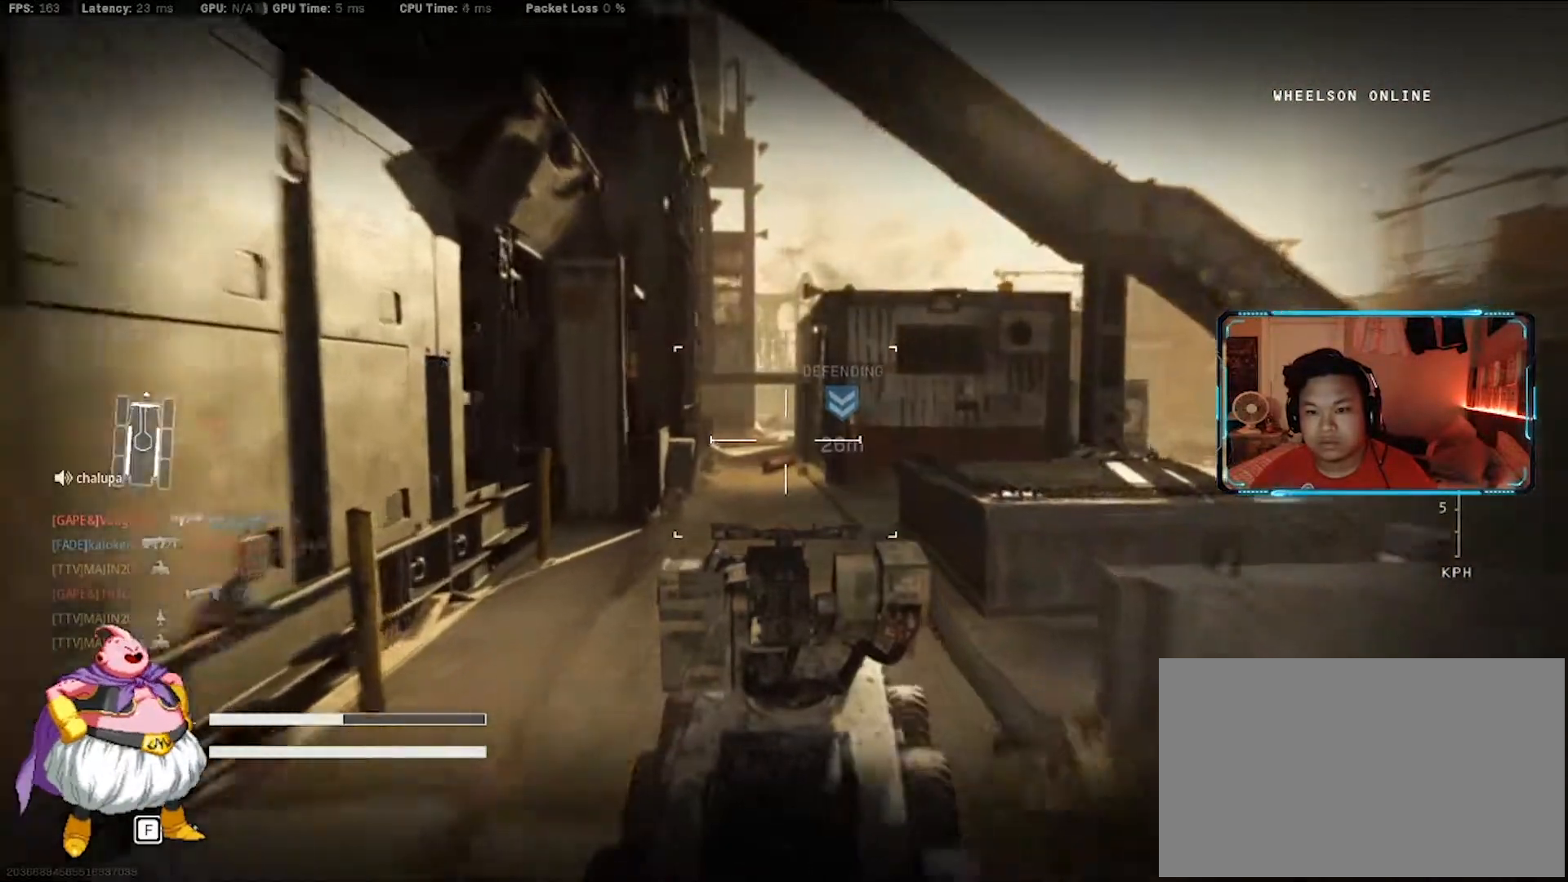
{"keys": ["w"], "mouse": [], "events": [[183, "a", "up"]]}
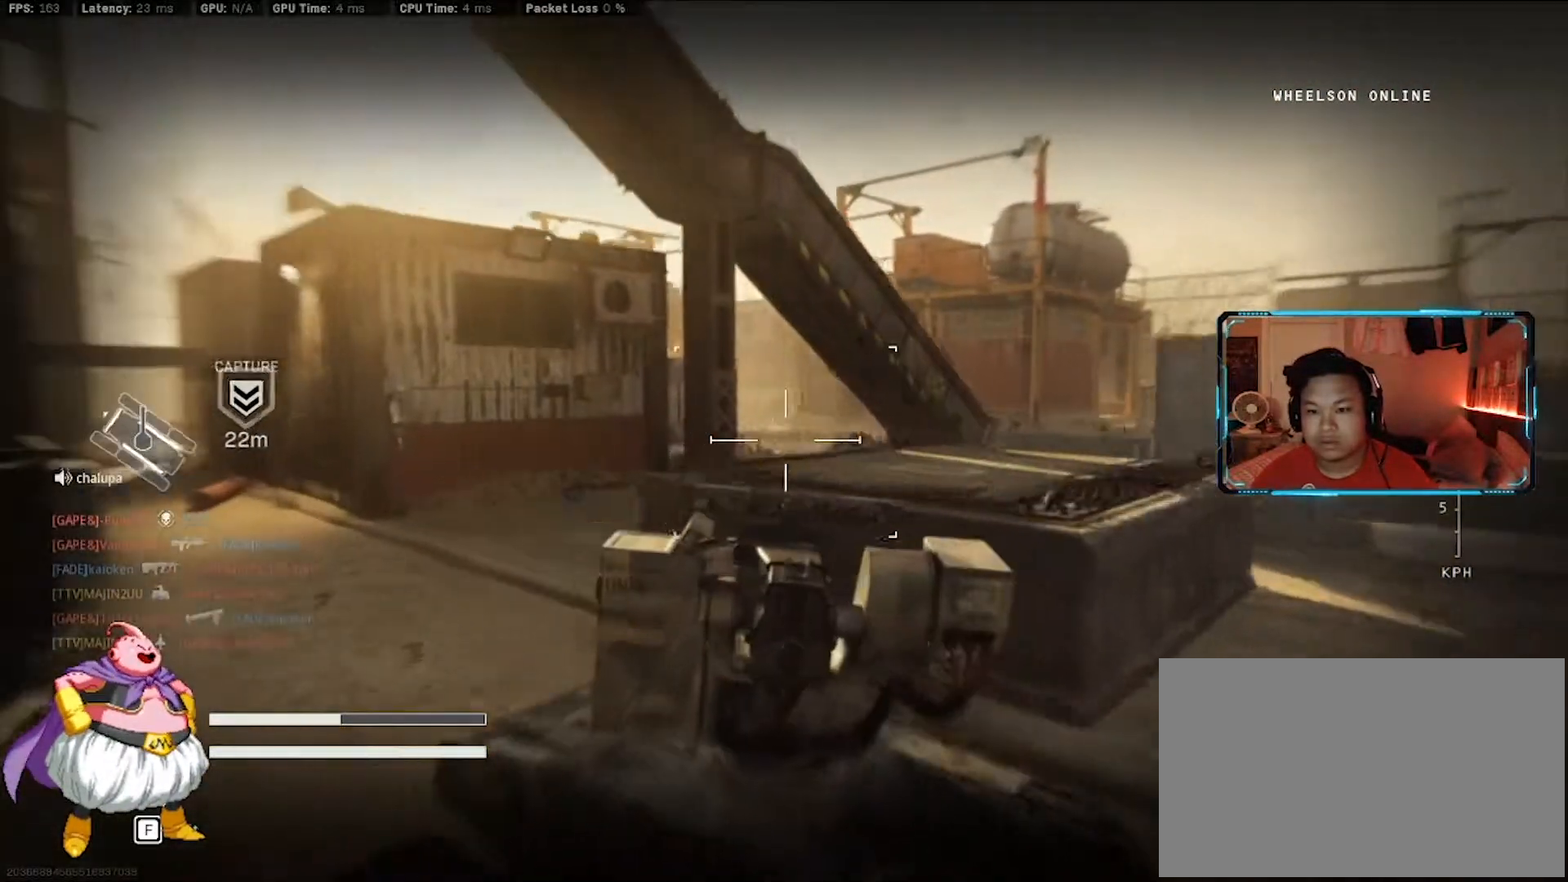
{"keys": ["d", "w"], "mouse": [], "events": [[67, "d", "down"], [200, "d", "up"], [433, "d", "down"]]}
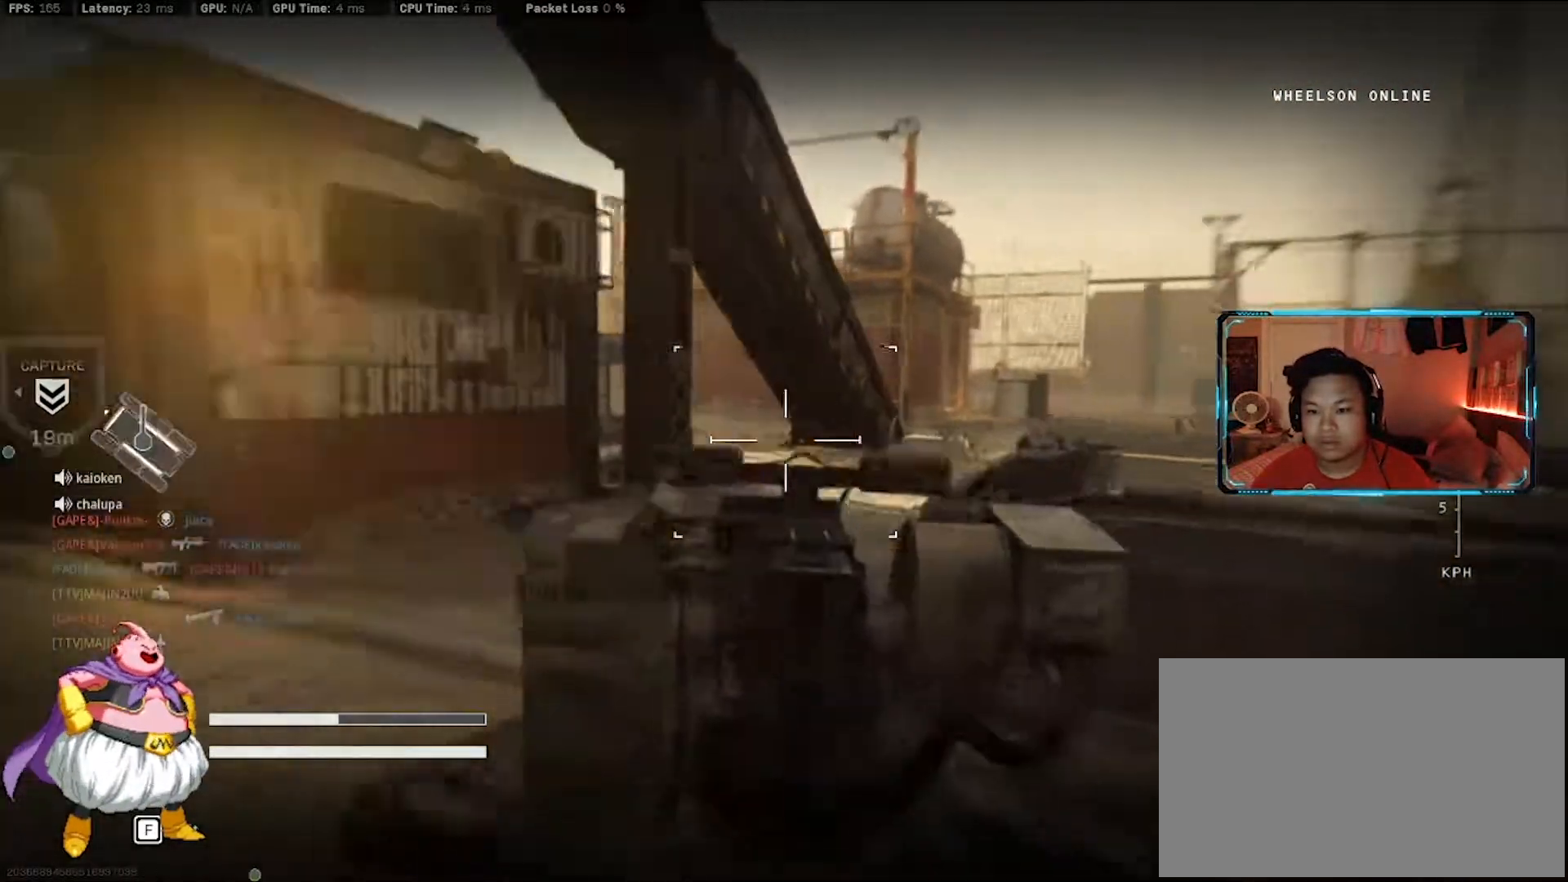
{"keys": ["d", "w"], "mouse": ["left"], "events": [[500, "mouse_left", "down"]]}
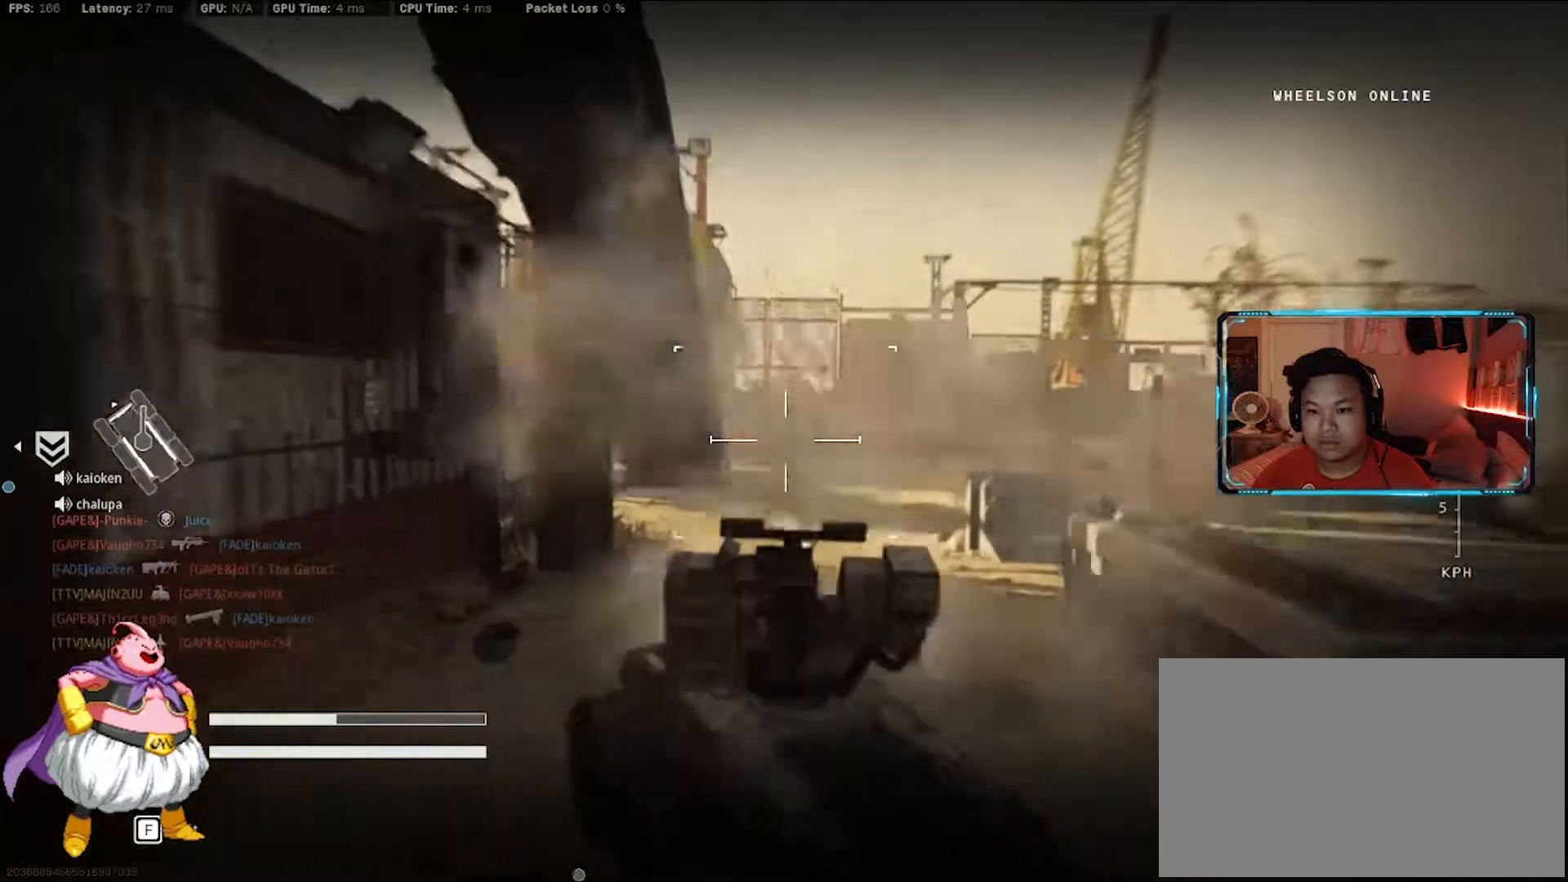
{"keys": ["w"], "mouse": ["left"], "events": [[283, "d", "up"]]}
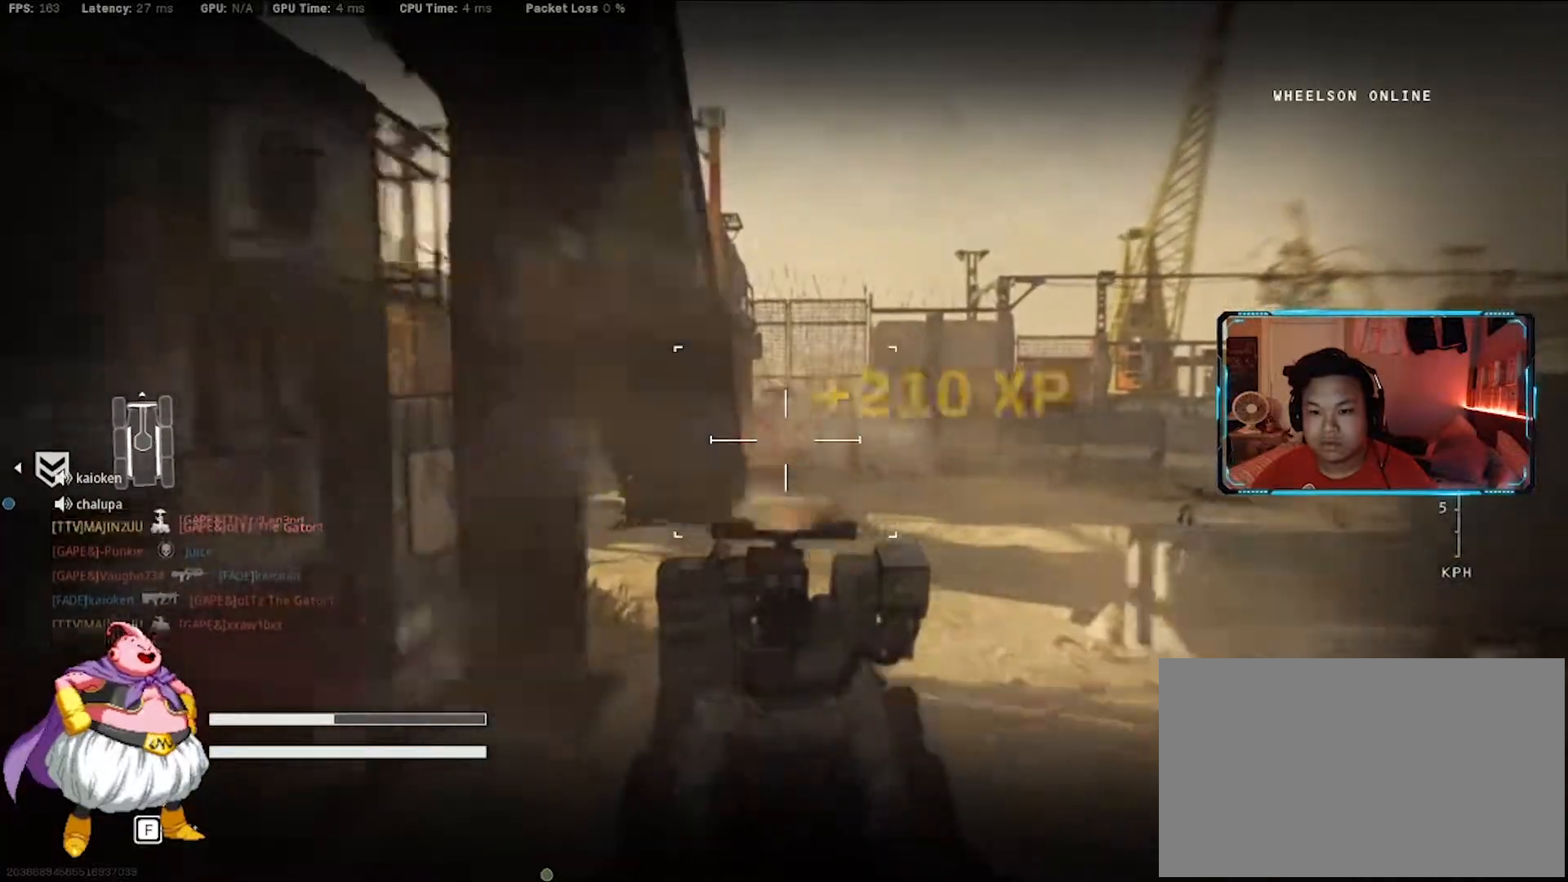
{"keys": ["a", "w"], "mouse": [], "events": [[17, "a", "down"], [150, "a", "up"], [150, "mouse_left", "up"], [483, "a", "down"]]}
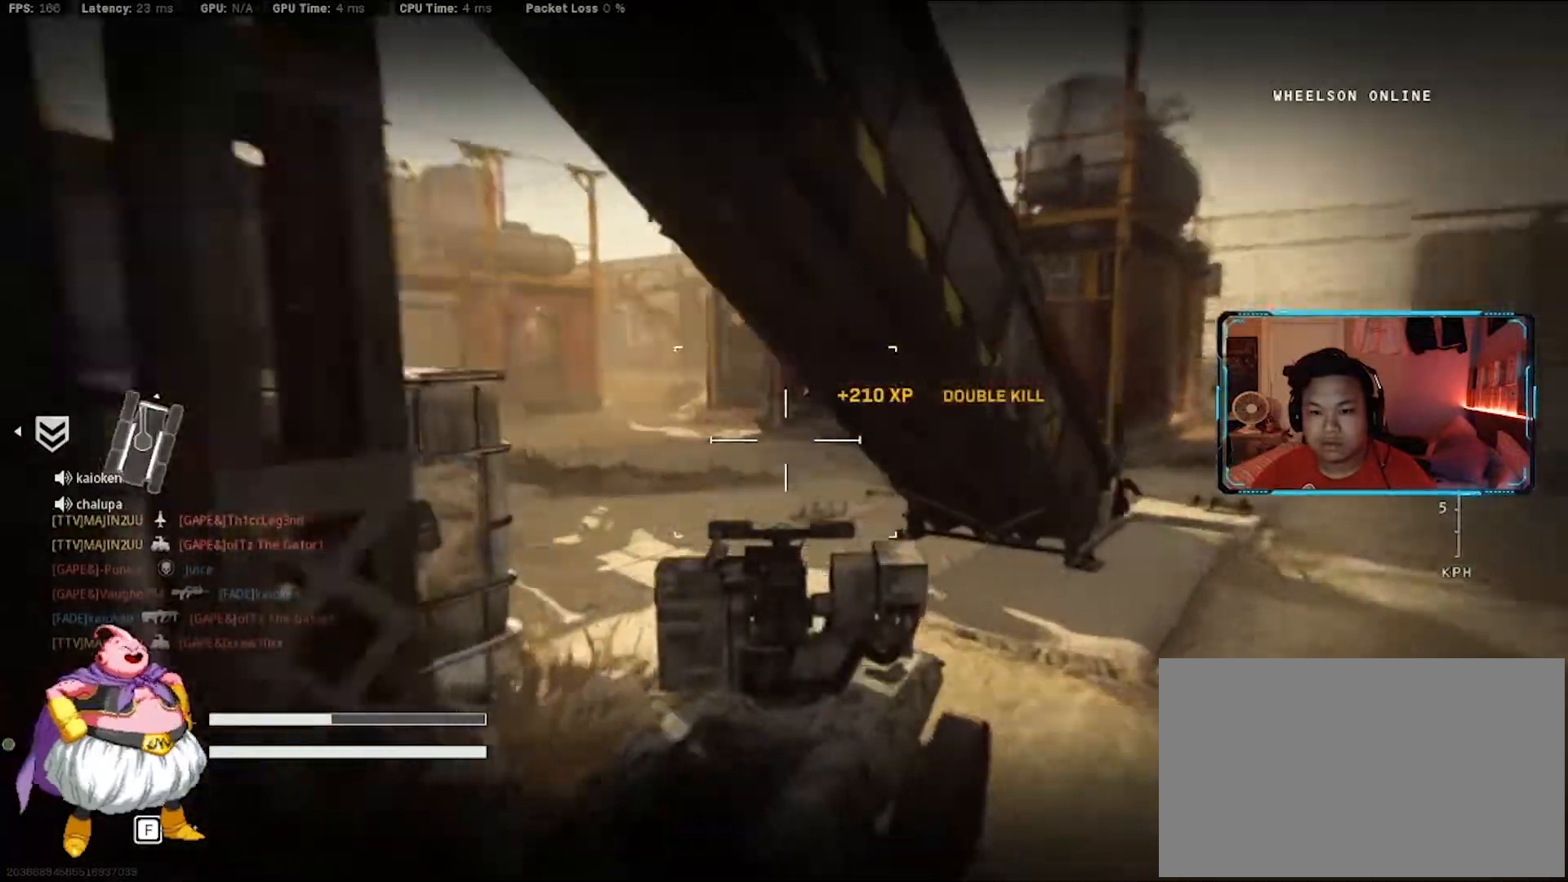
{"keys": ["a", "w"], "mouse": [], "events": []}
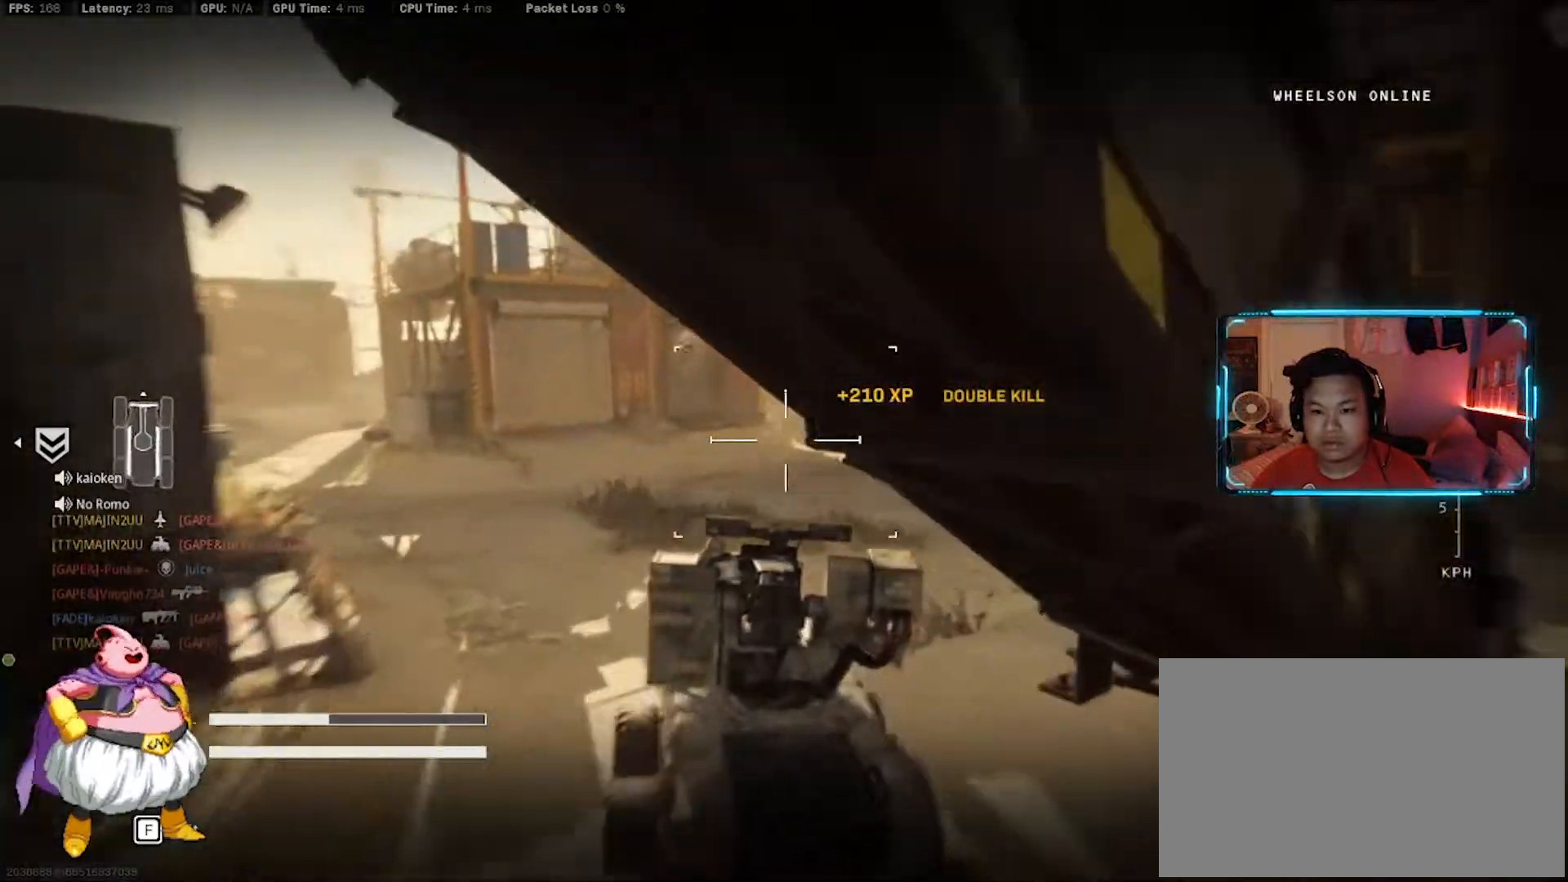
{"keys": ["d", "w"], "mouse": [], "events": [[233, "a", "up"], [383, "d", "down"]]}
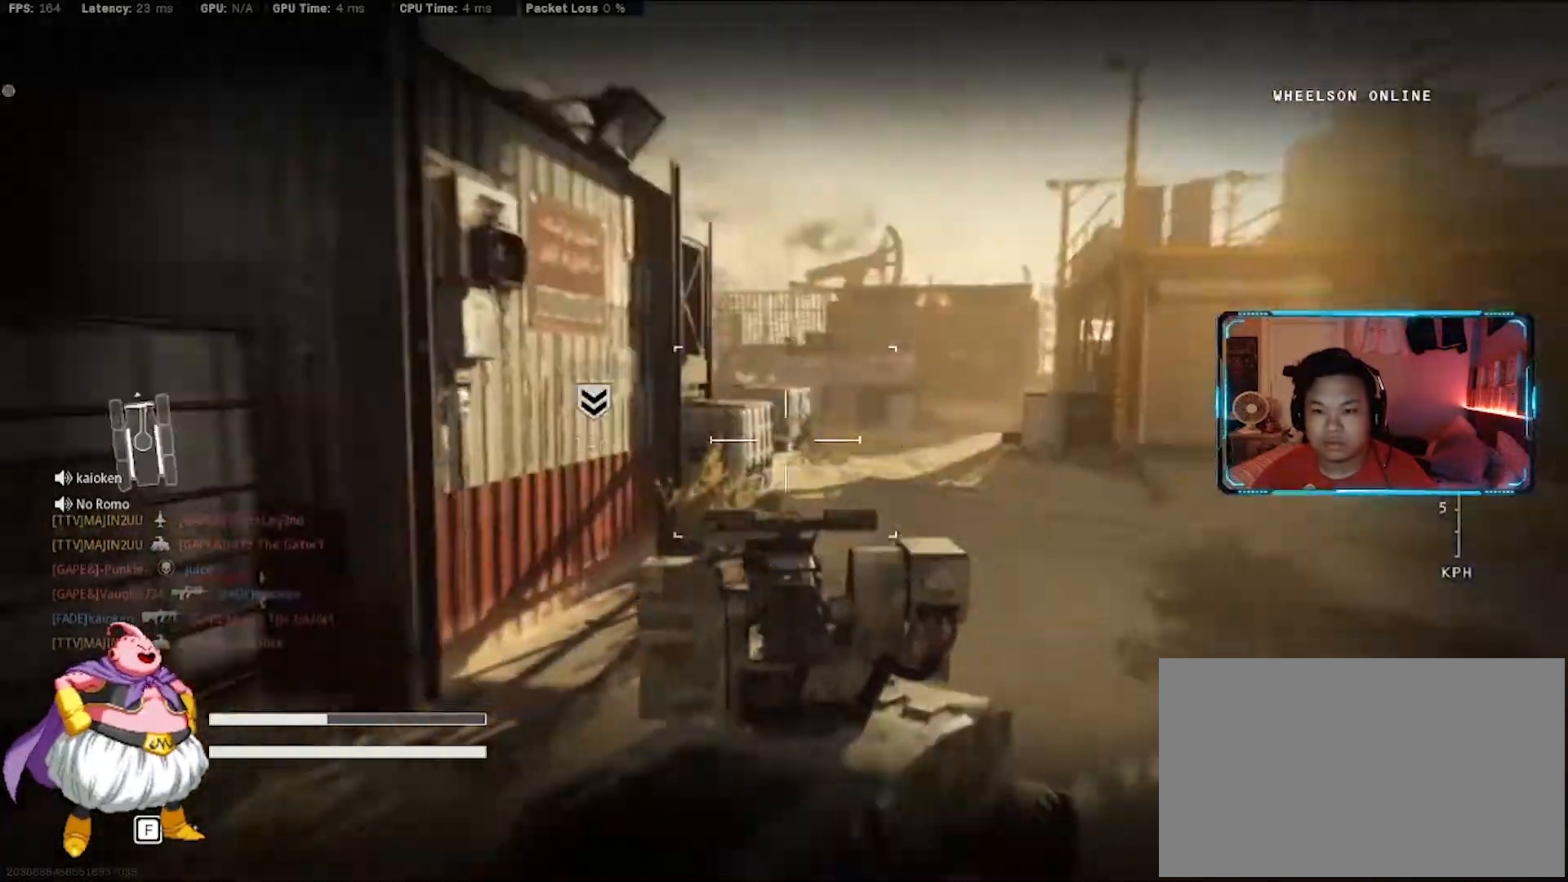
{"keys": ["w"], "mouse": [], "events": [[150, "d", "up"]]}
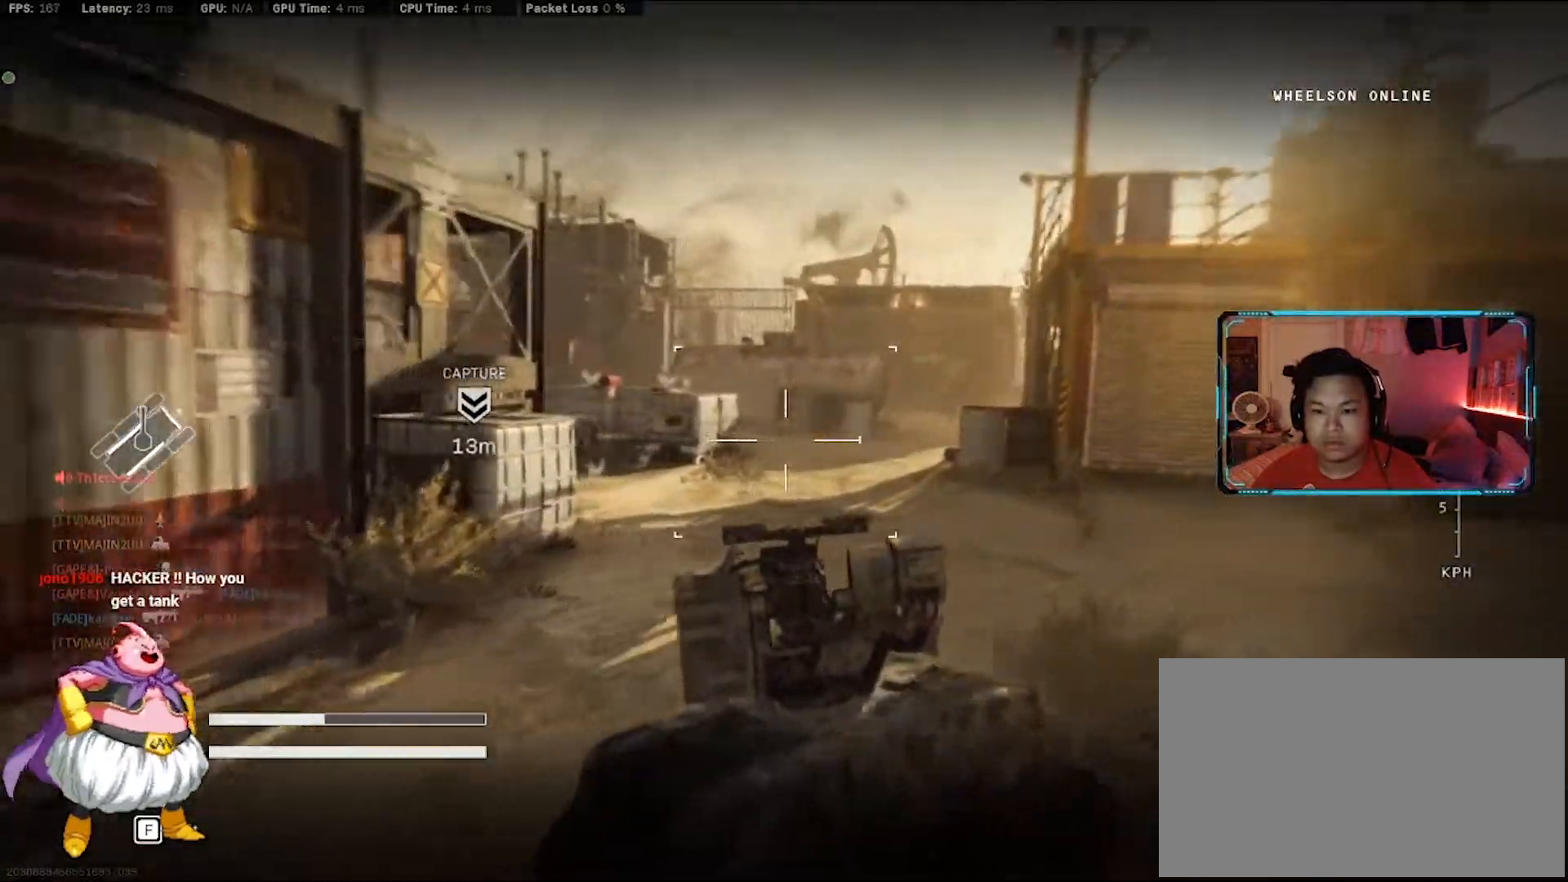
{"keys": ["w"], "mouse": [], "events": [[83, "a", "down"], [317, "a", "up"]]}
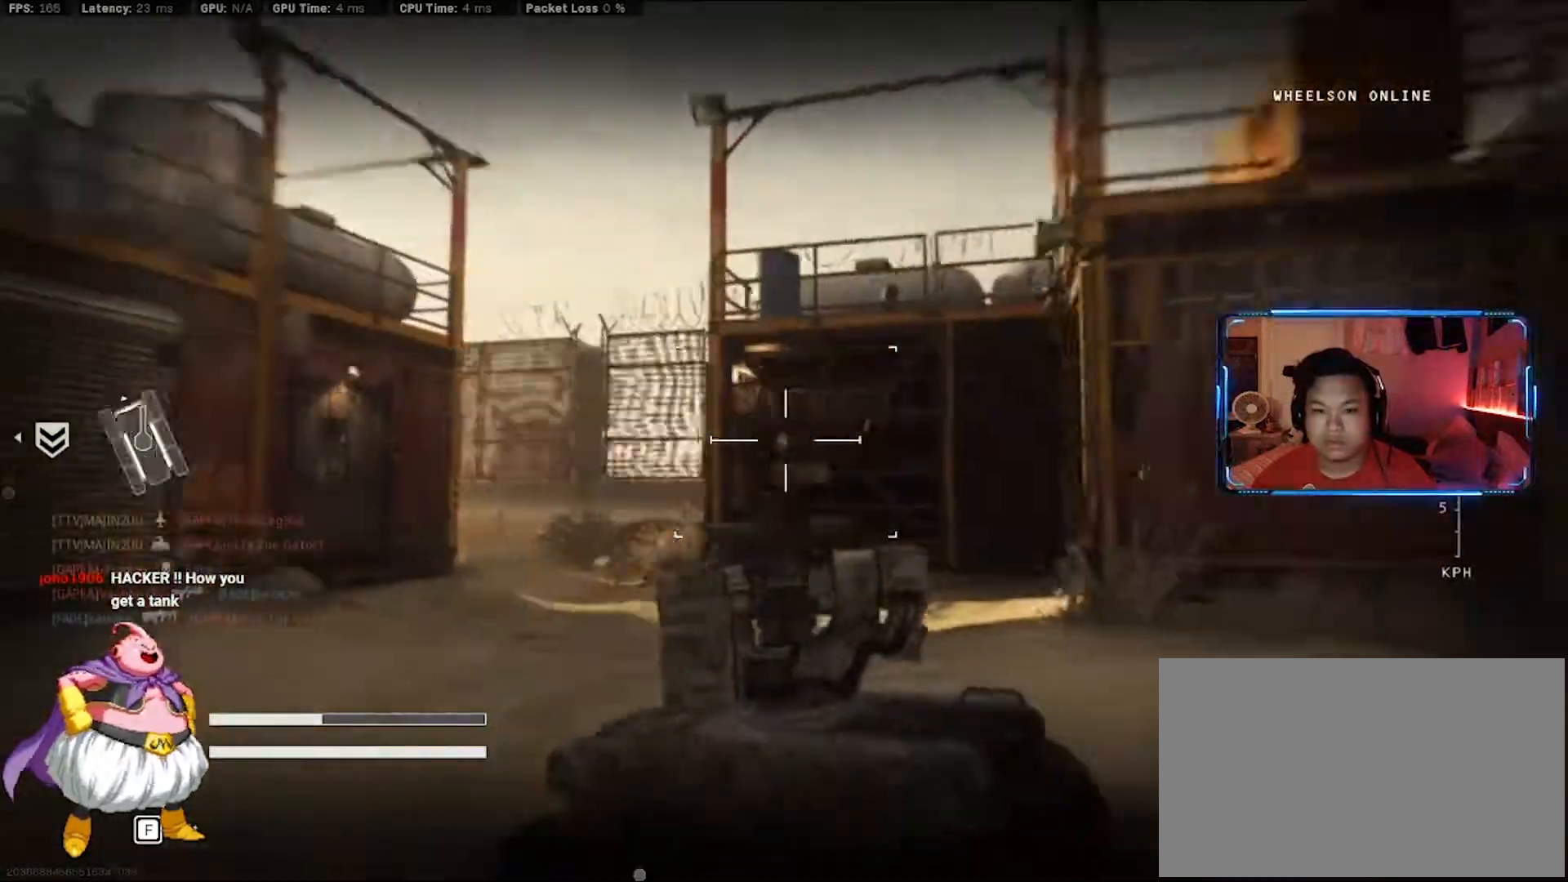
{"keys": ["d", "w"], "mouse": [], "events": [[383, "d", "down"]]}
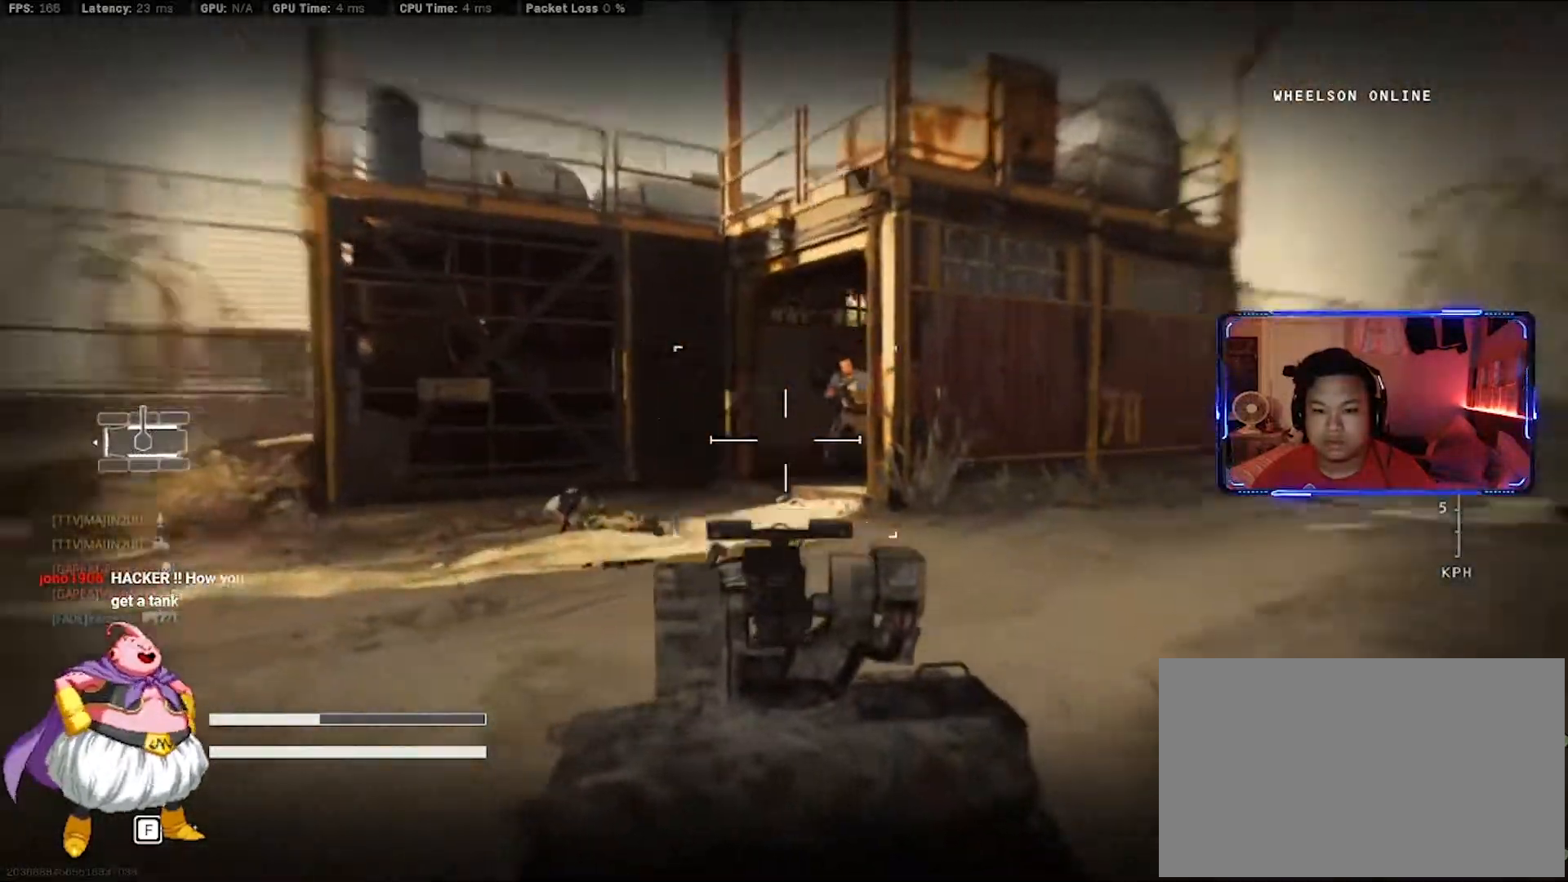
{"keys": ["d", "w"], "mouse": ["left"], "events": [[200, "mouse_left", "down"]]}
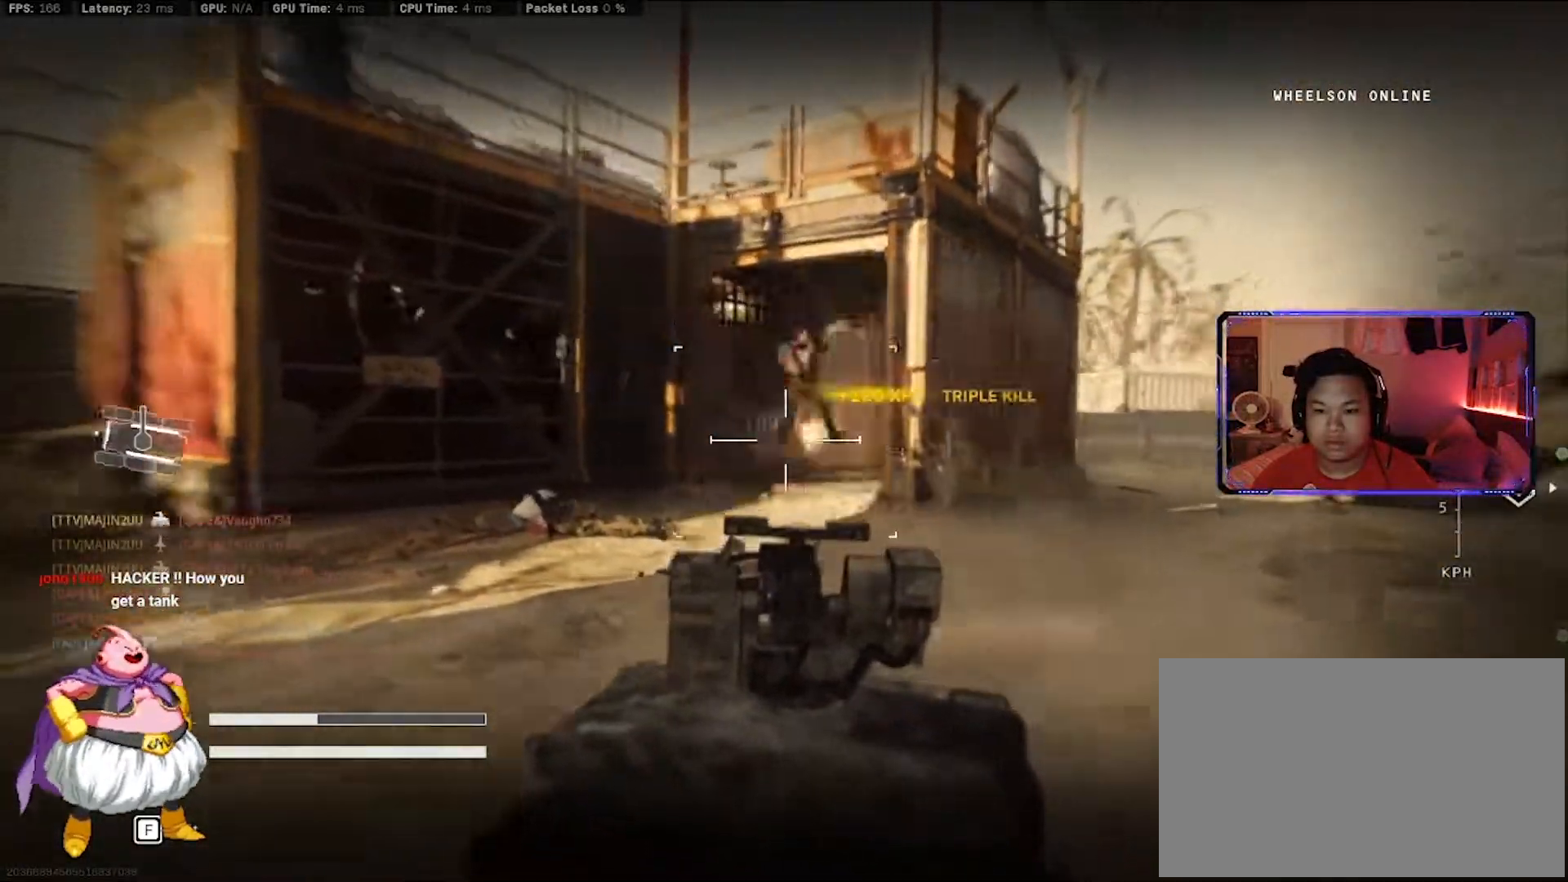
{"keys": ["d", "w"], "mouse": [], "events": [[217, "mouse_left", "up"]]}
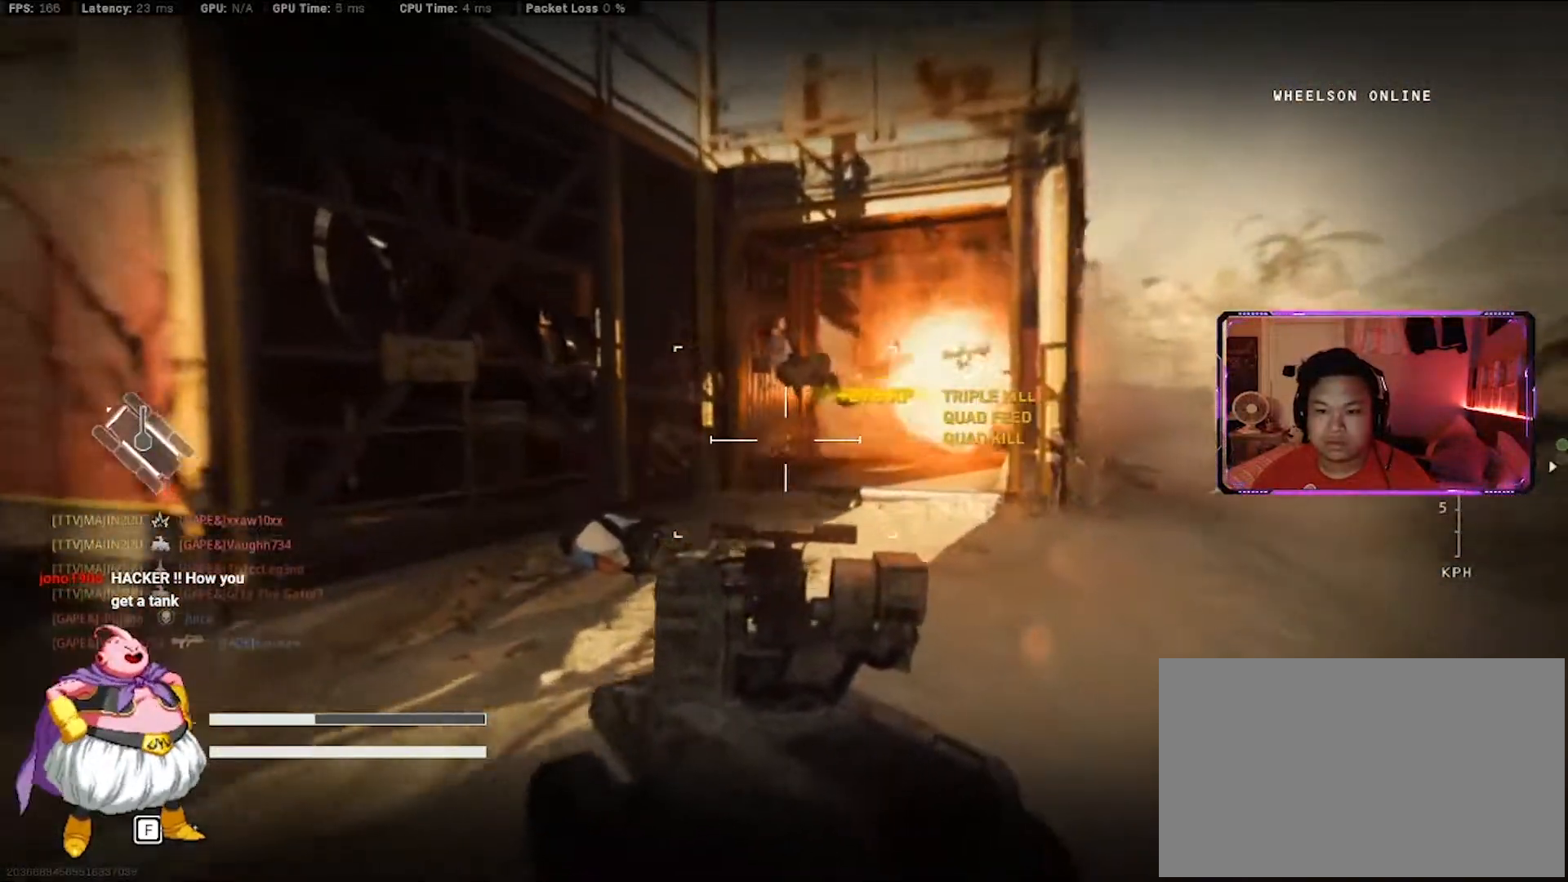
{"keys": ["d", "w"], "mouse": [], "events": []}
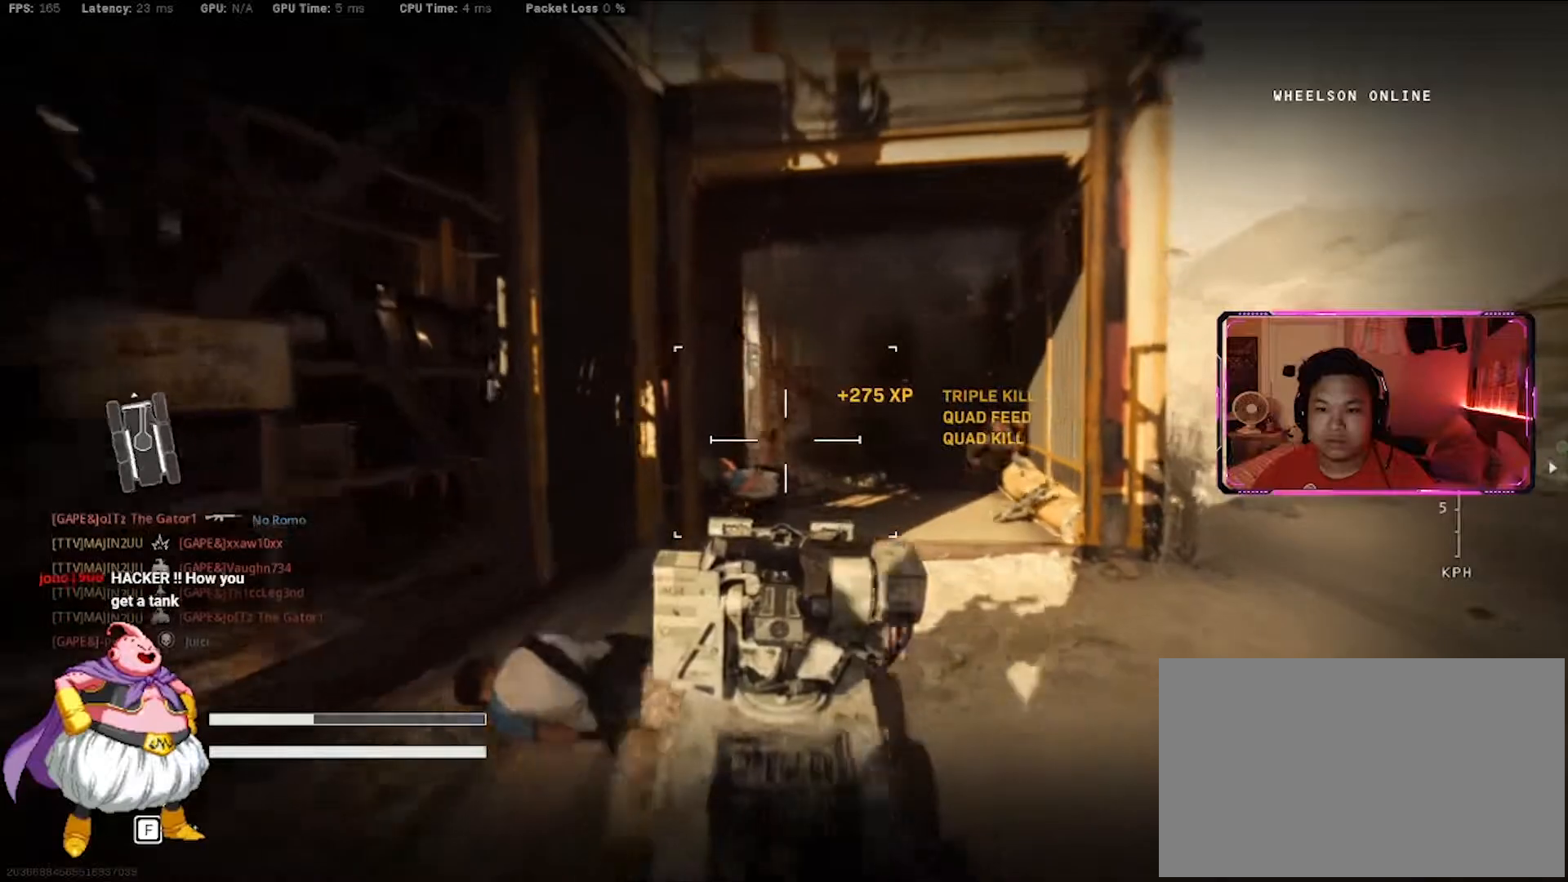
{"keys": ["w"], "mouse": [], "events": [[200, "d", "up"], [300, "a", "down"], [433, "a", "up"]]}
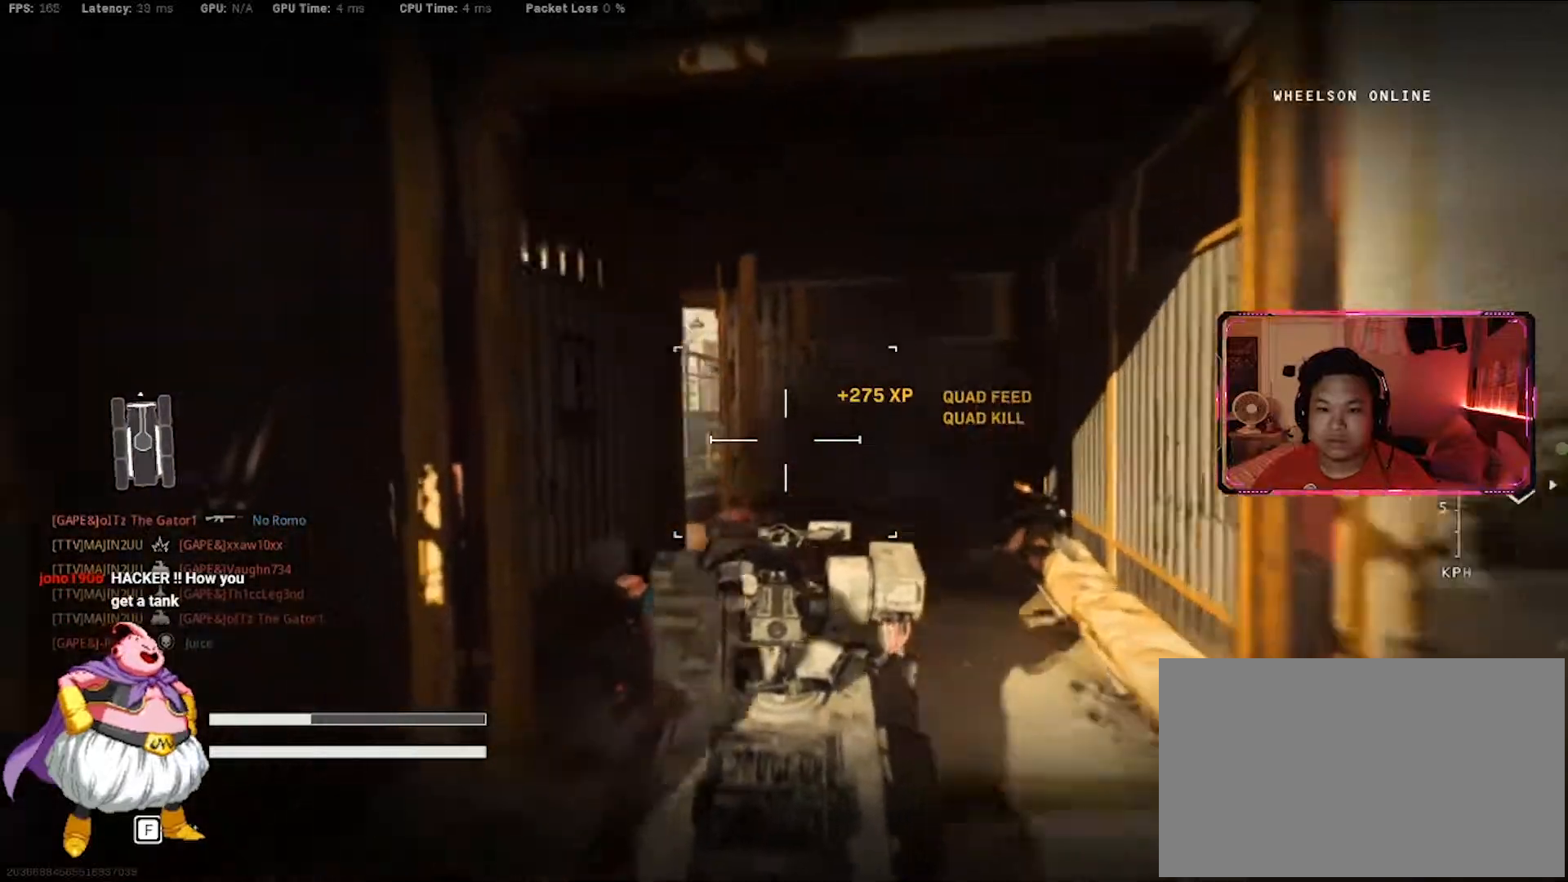
{"keys": ["a", "w"], "mouse": [], "events": [[317, "a", "down"]]}
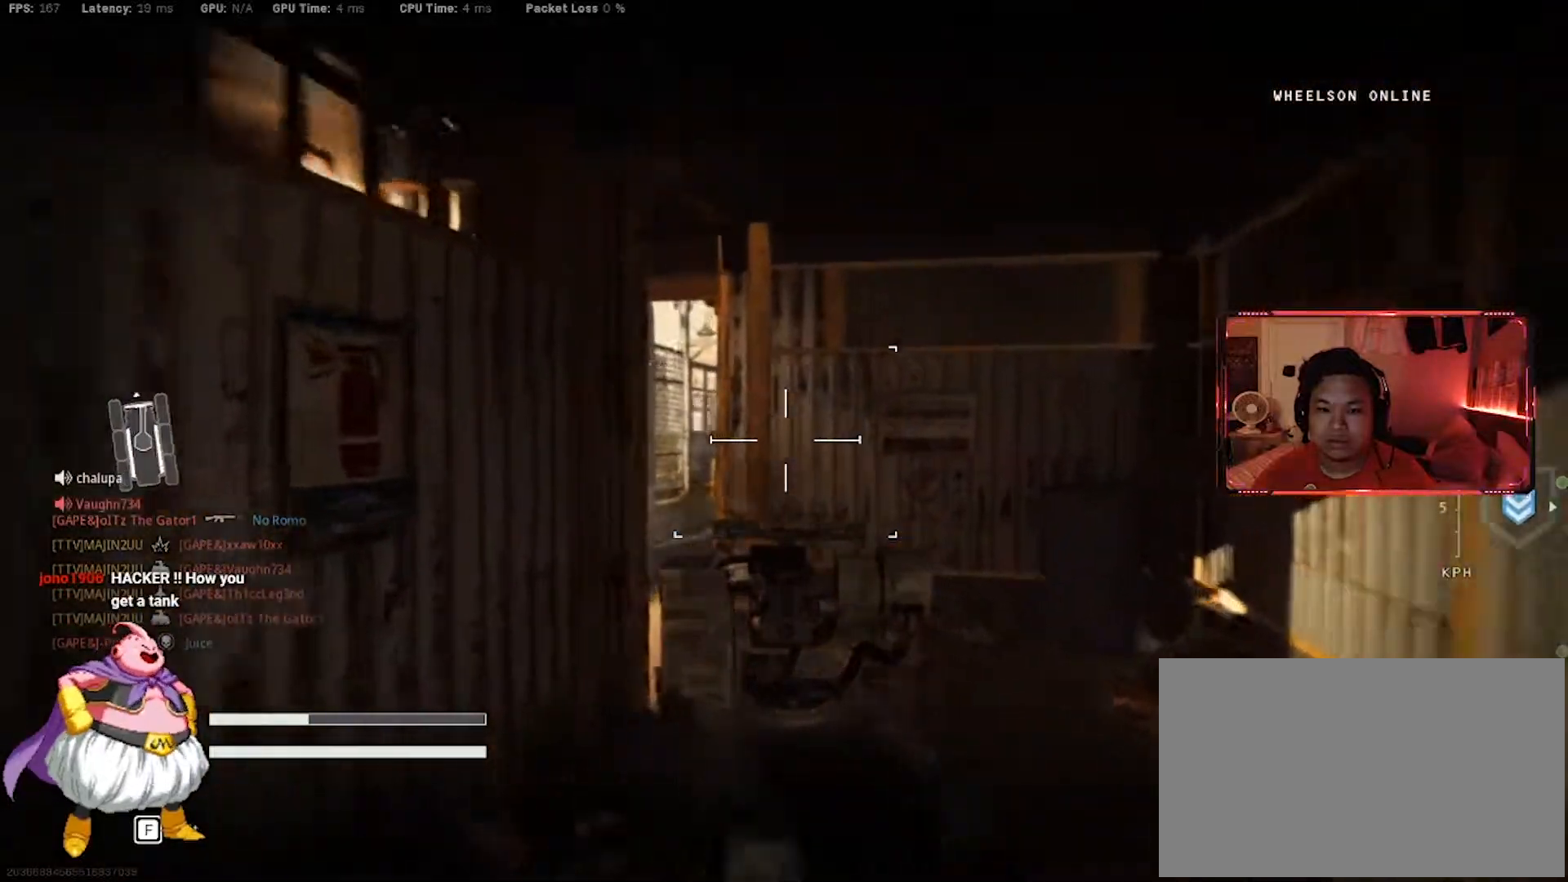
{"keys": ["w"], "mouse": [], "events": [[50, "a", "up"], [283, "a", "down"], [417, "a", "up"]]}
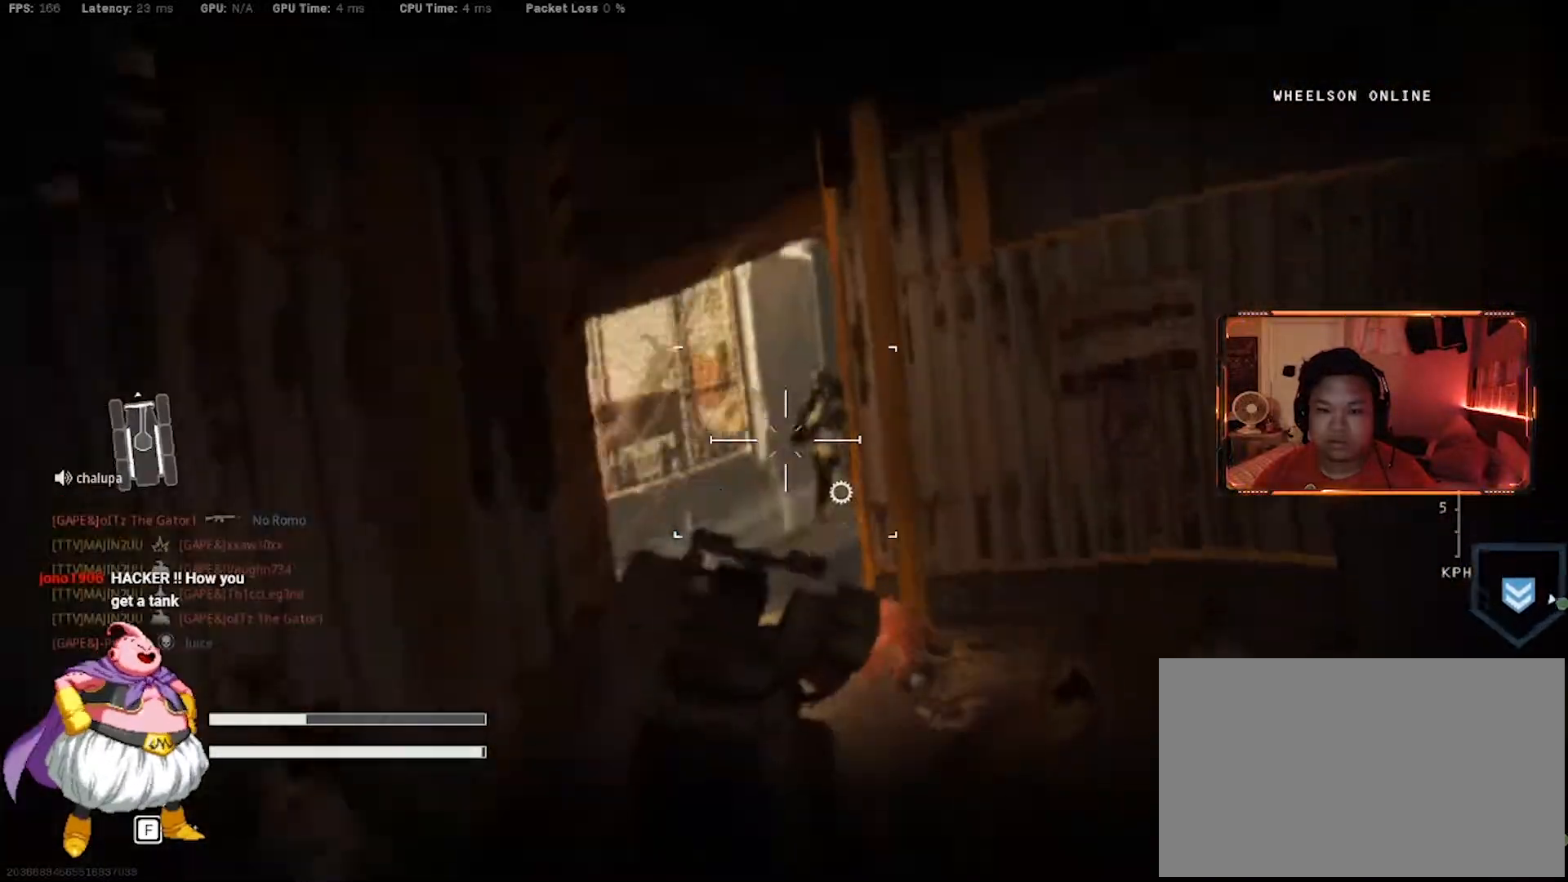
{"keys": ["w"], "mouse": ["left"], "events": [[67, "d", "down"], [117, "mouse_left", "down"], [300, "d", "up"]]}
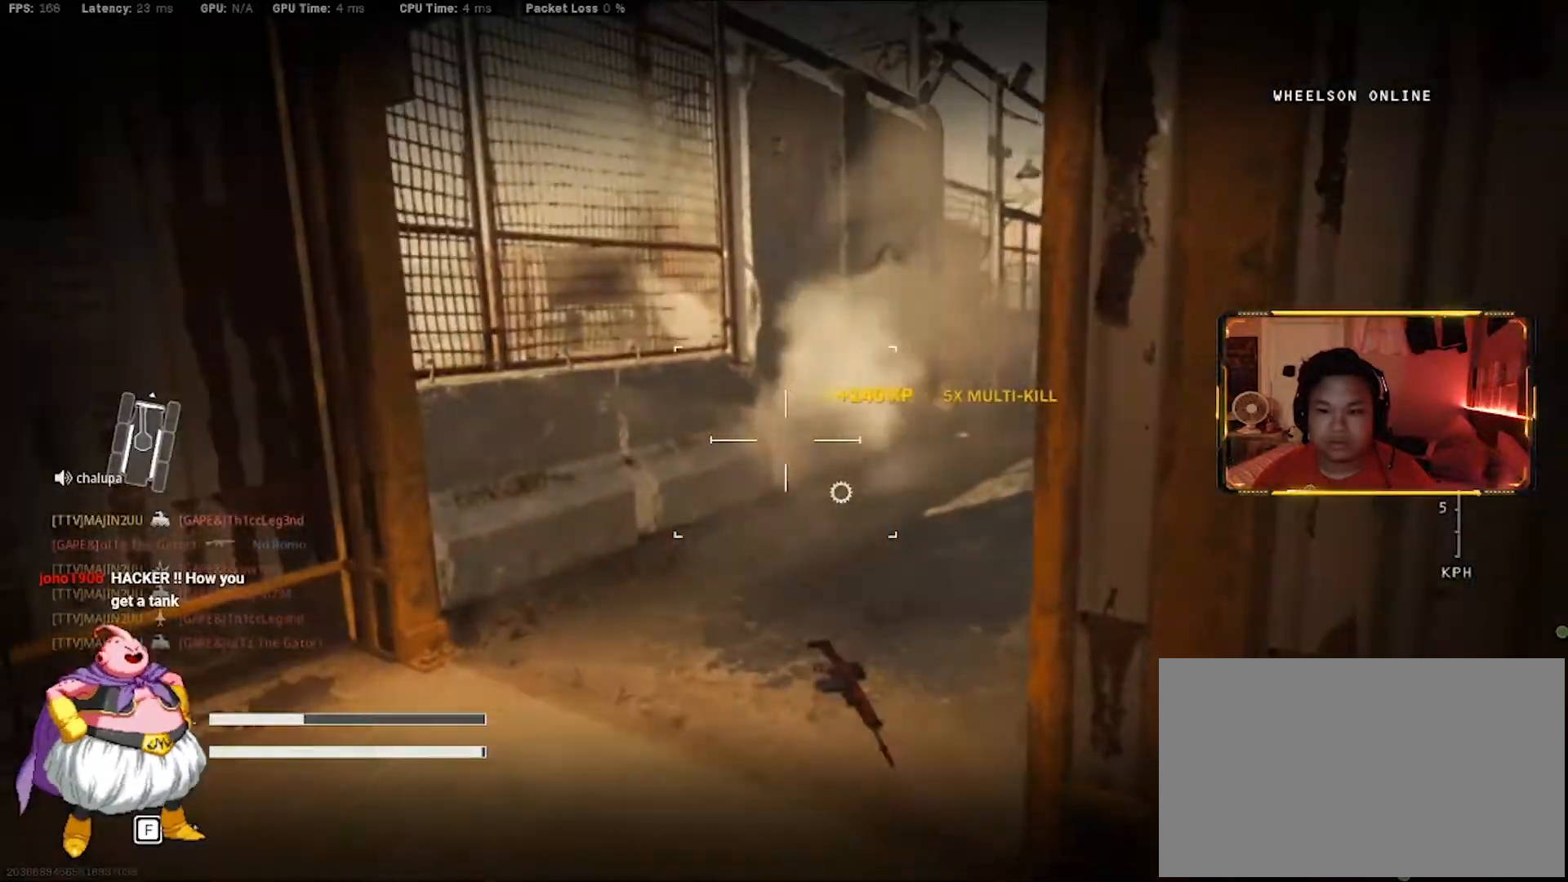
{"keys": ["d", "w"], "mouse": ["left"], "events": [[83, "mouse_left", "up"], [133, "a", "down"], [317, "a", "up"], [317, "d", "down"], [400, "mouse_left", "down"]]}